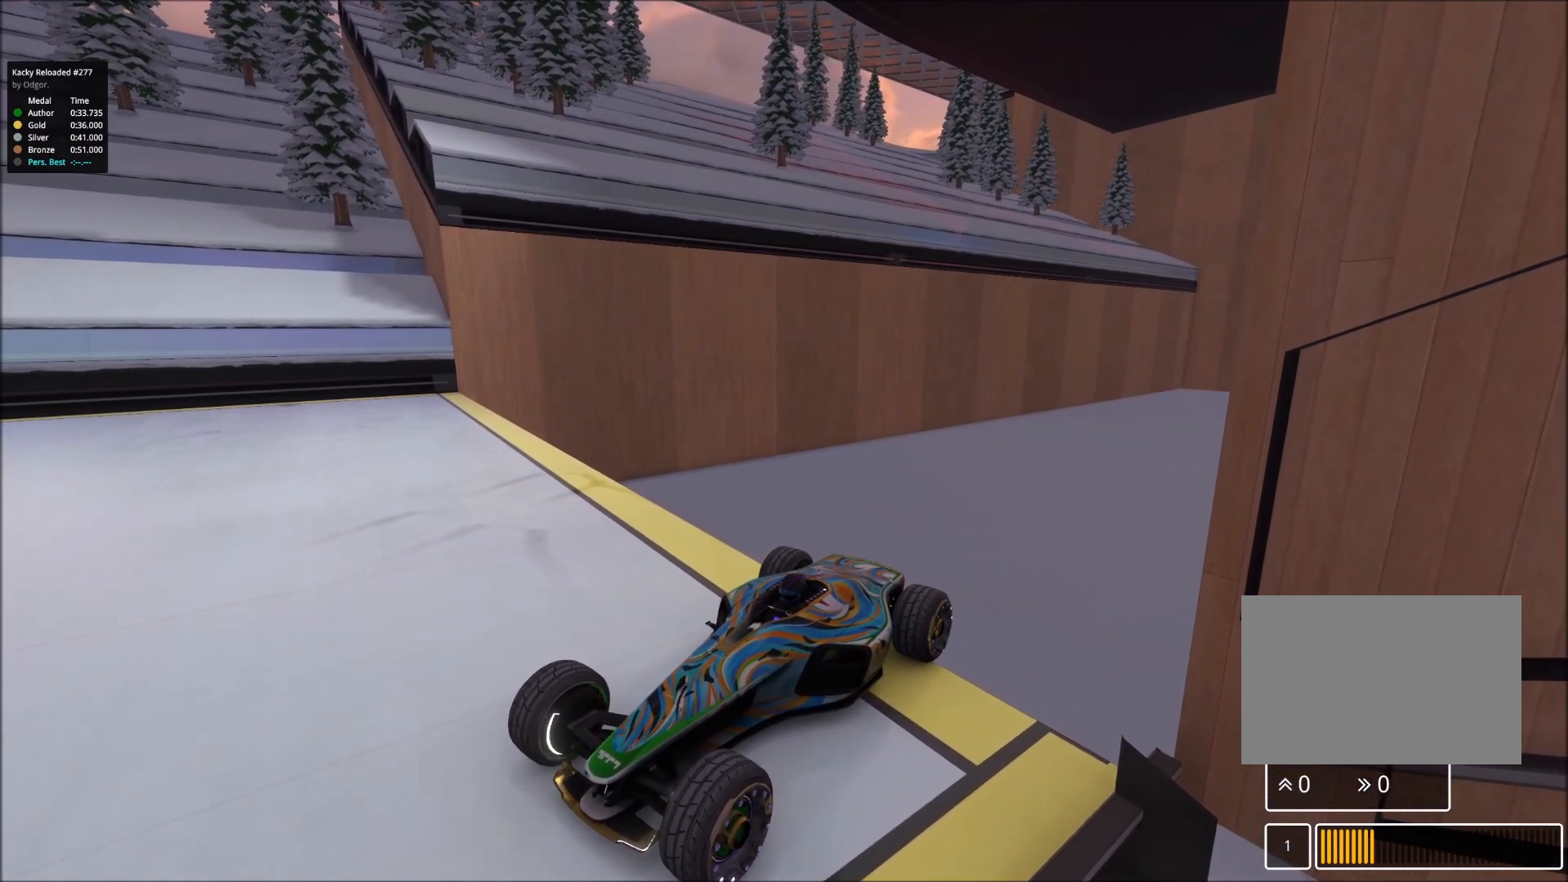
Gameplay with keyboard; each line is a JSON object with the keys held at the frame after it. "events" lists presses ("down") and releases ("up") of "down", "left", "right" and "up" between this image and that frame as [ms after this image, input, new state], when the widget could be followed in between. No other keys are recorded. Mouse input is not recorded.
{"keys": [], "events": []}
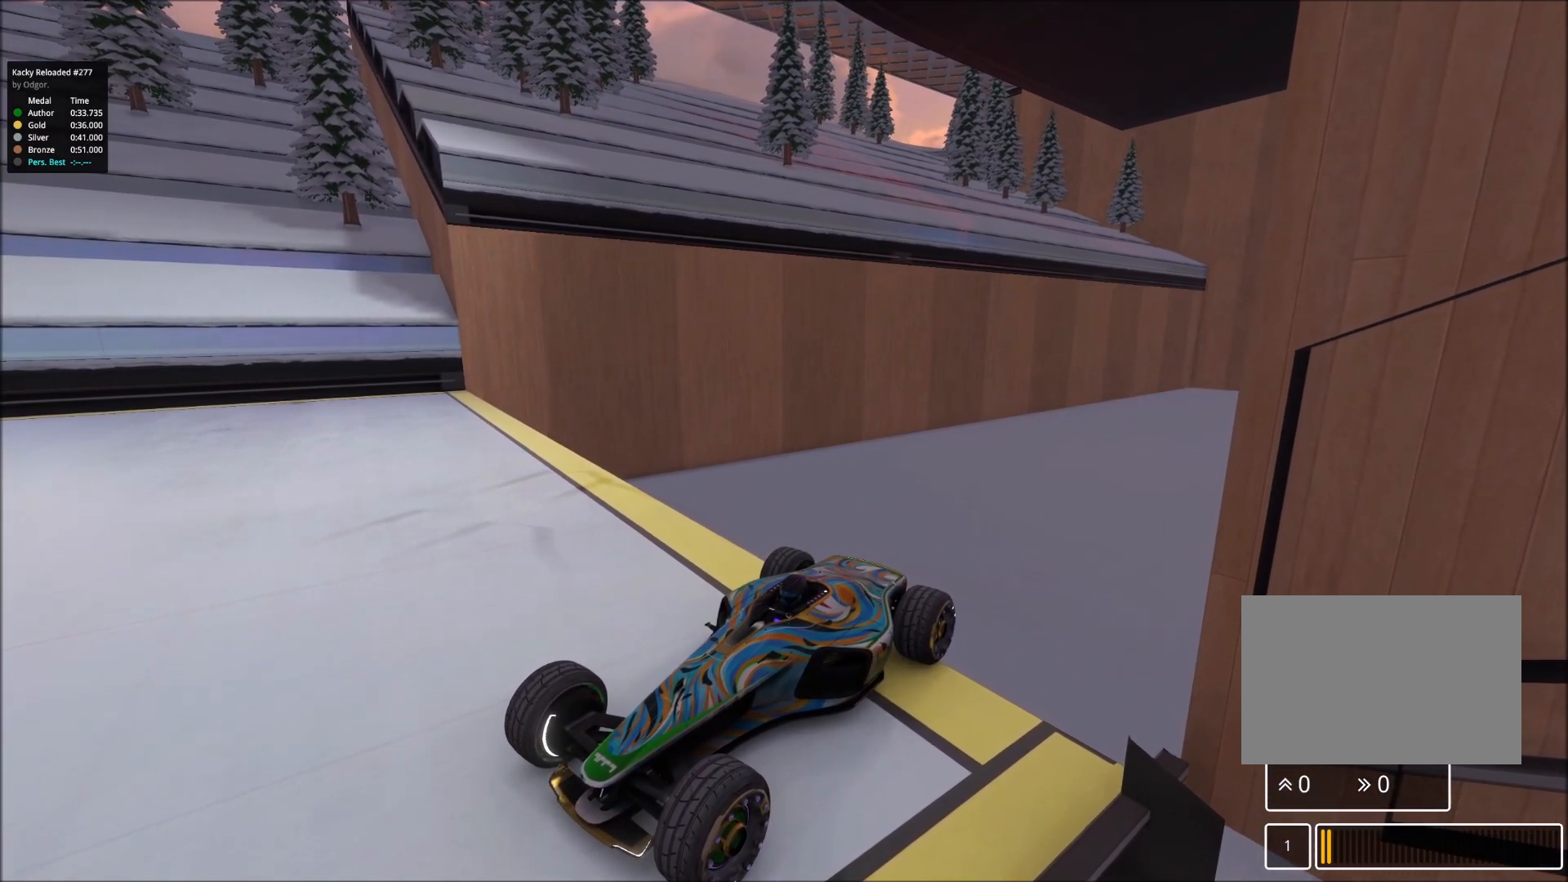
{"keys": [], "events": []}
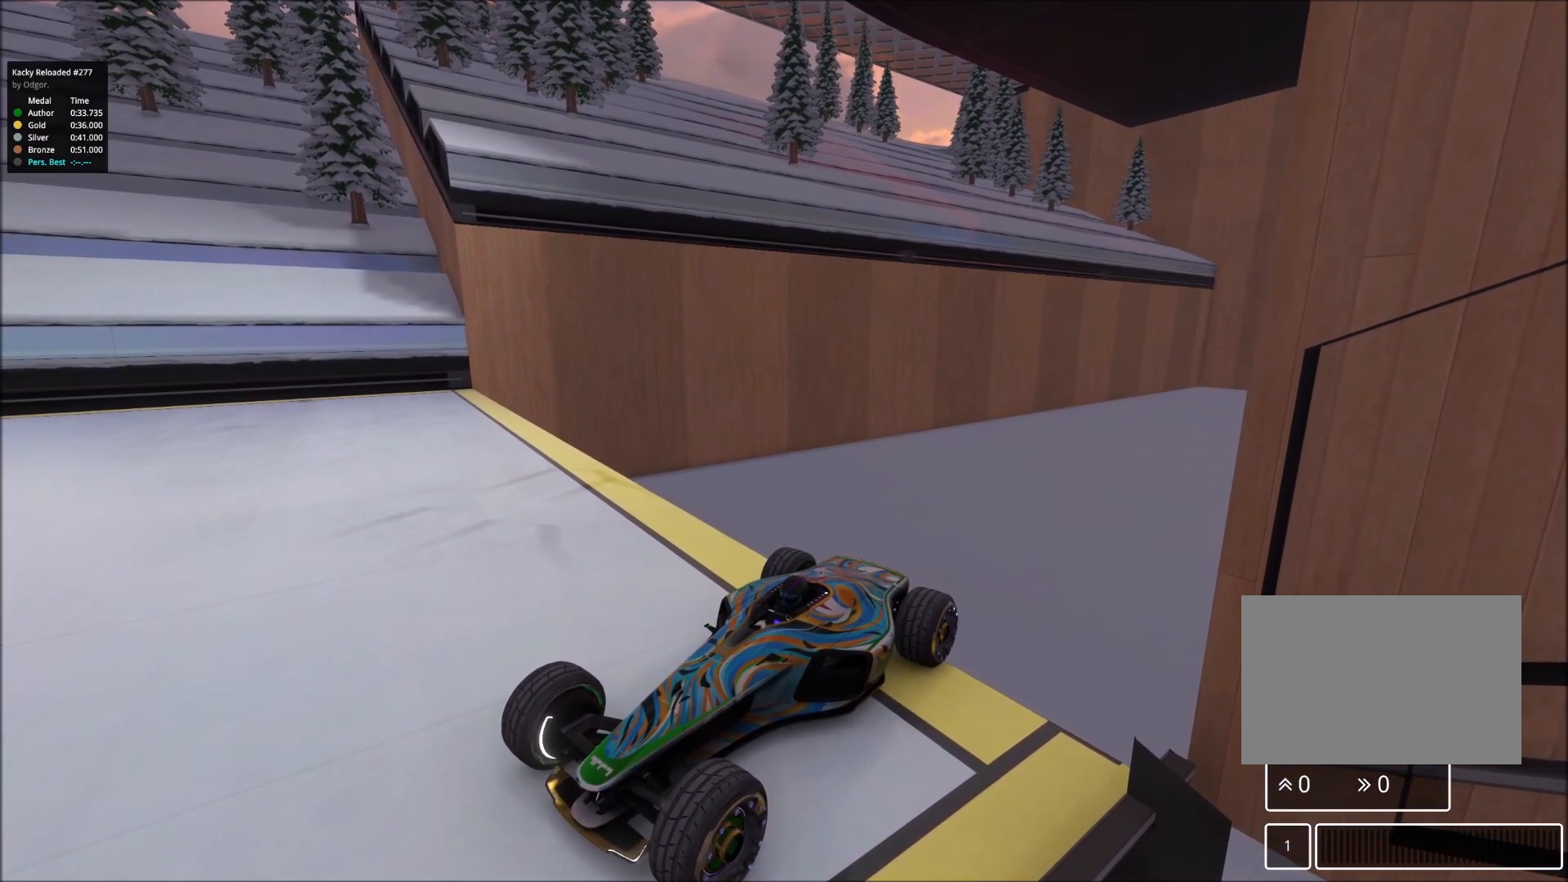
{"keys": [], "events": []}
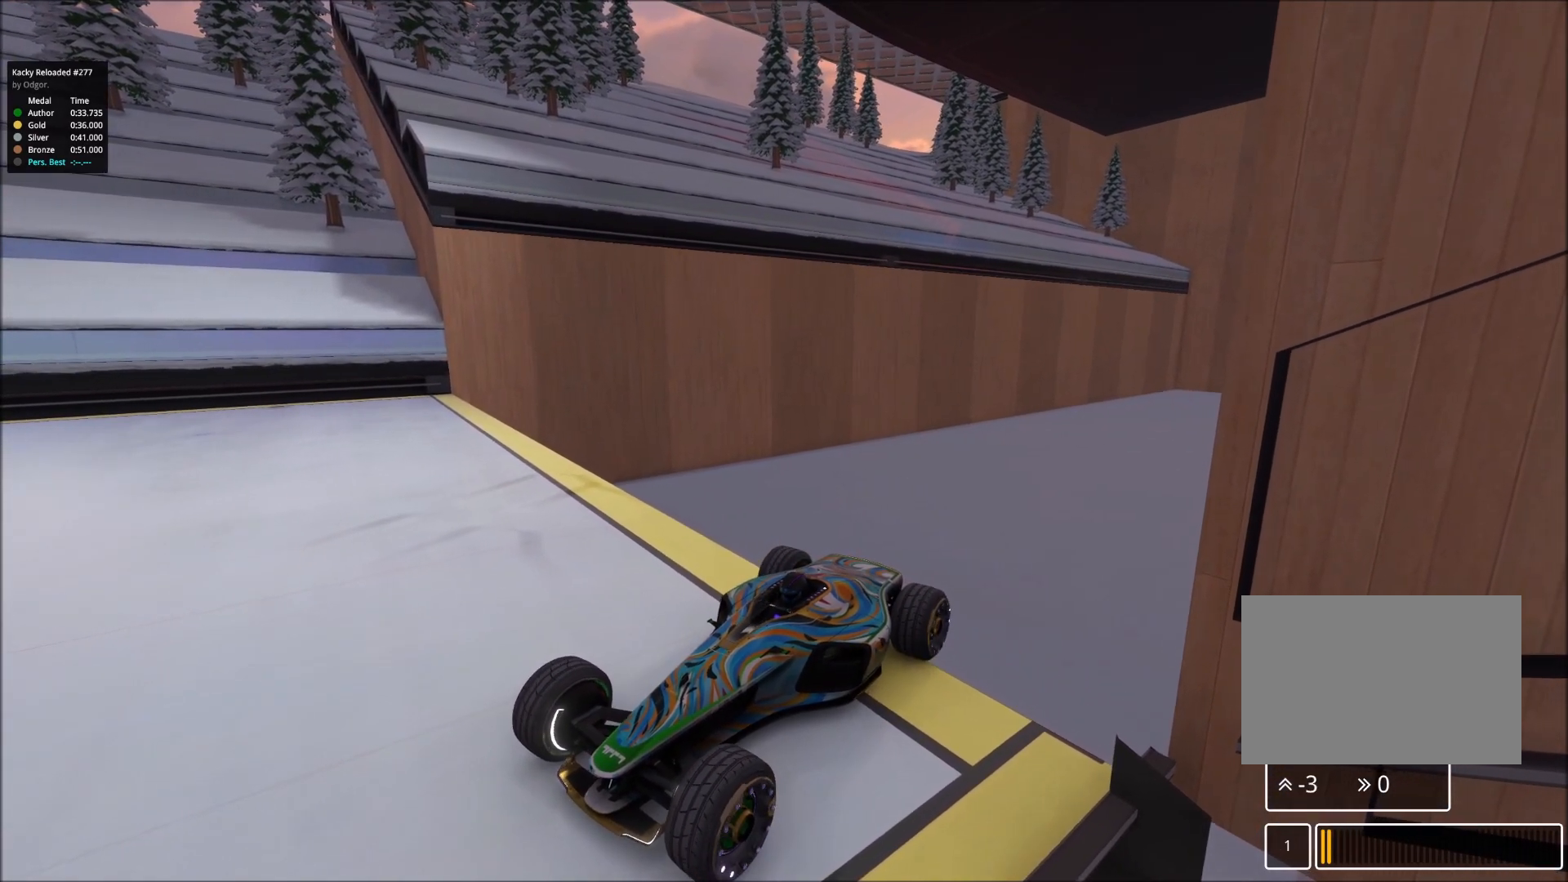
{"keys": [], "events": [[350, "up", "down"], [400, "up", "up"]]}
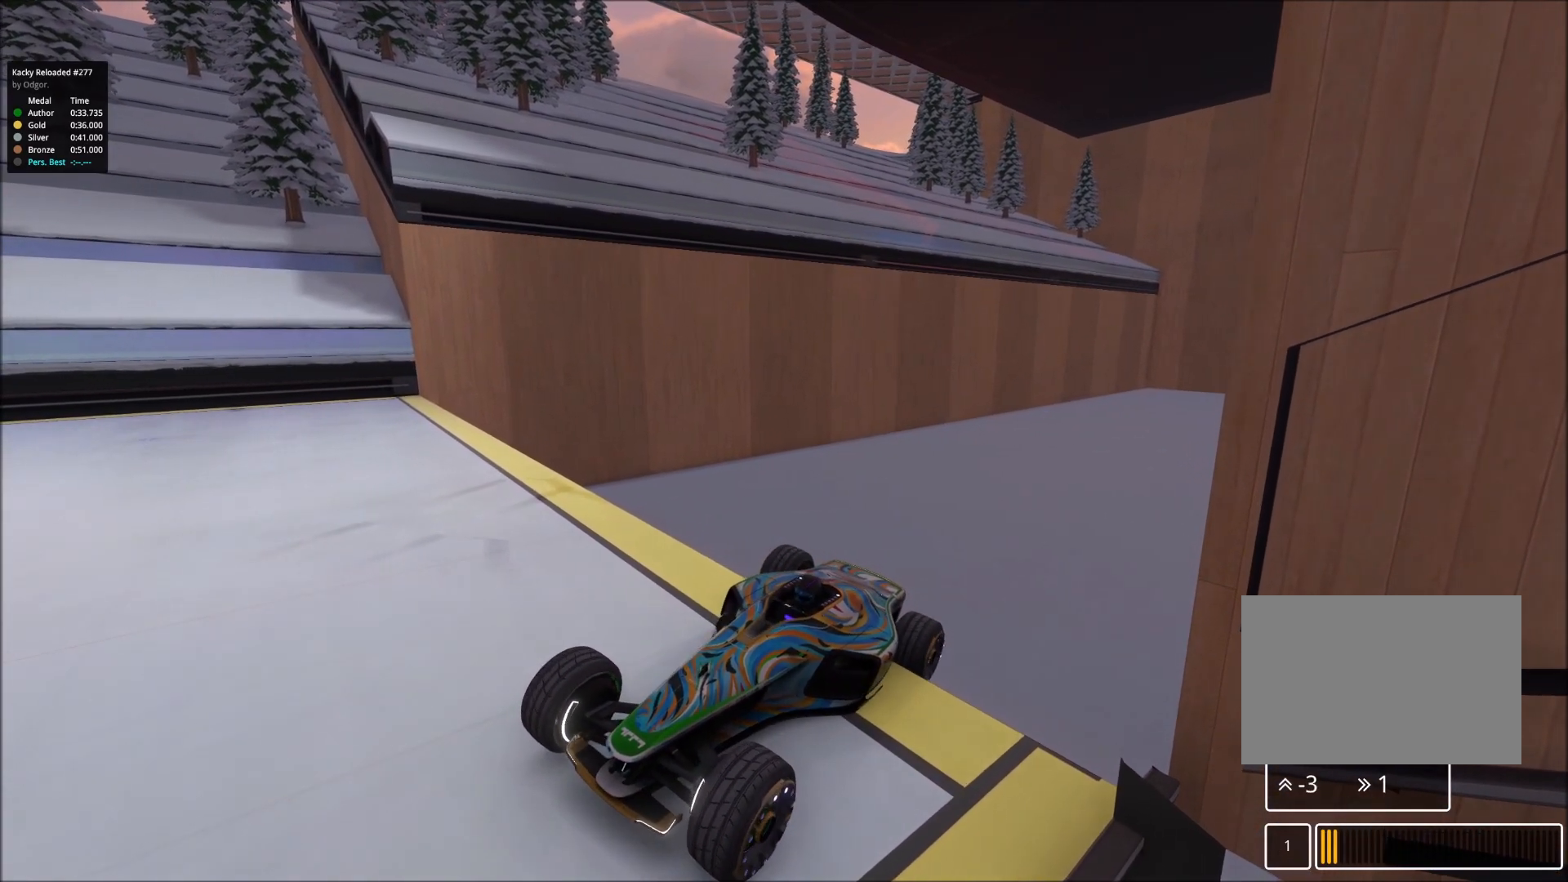
{"keys": ["right"], "events": [[200, "up", "down"], [333, "right", "down"], [400, "up", "up"]]}
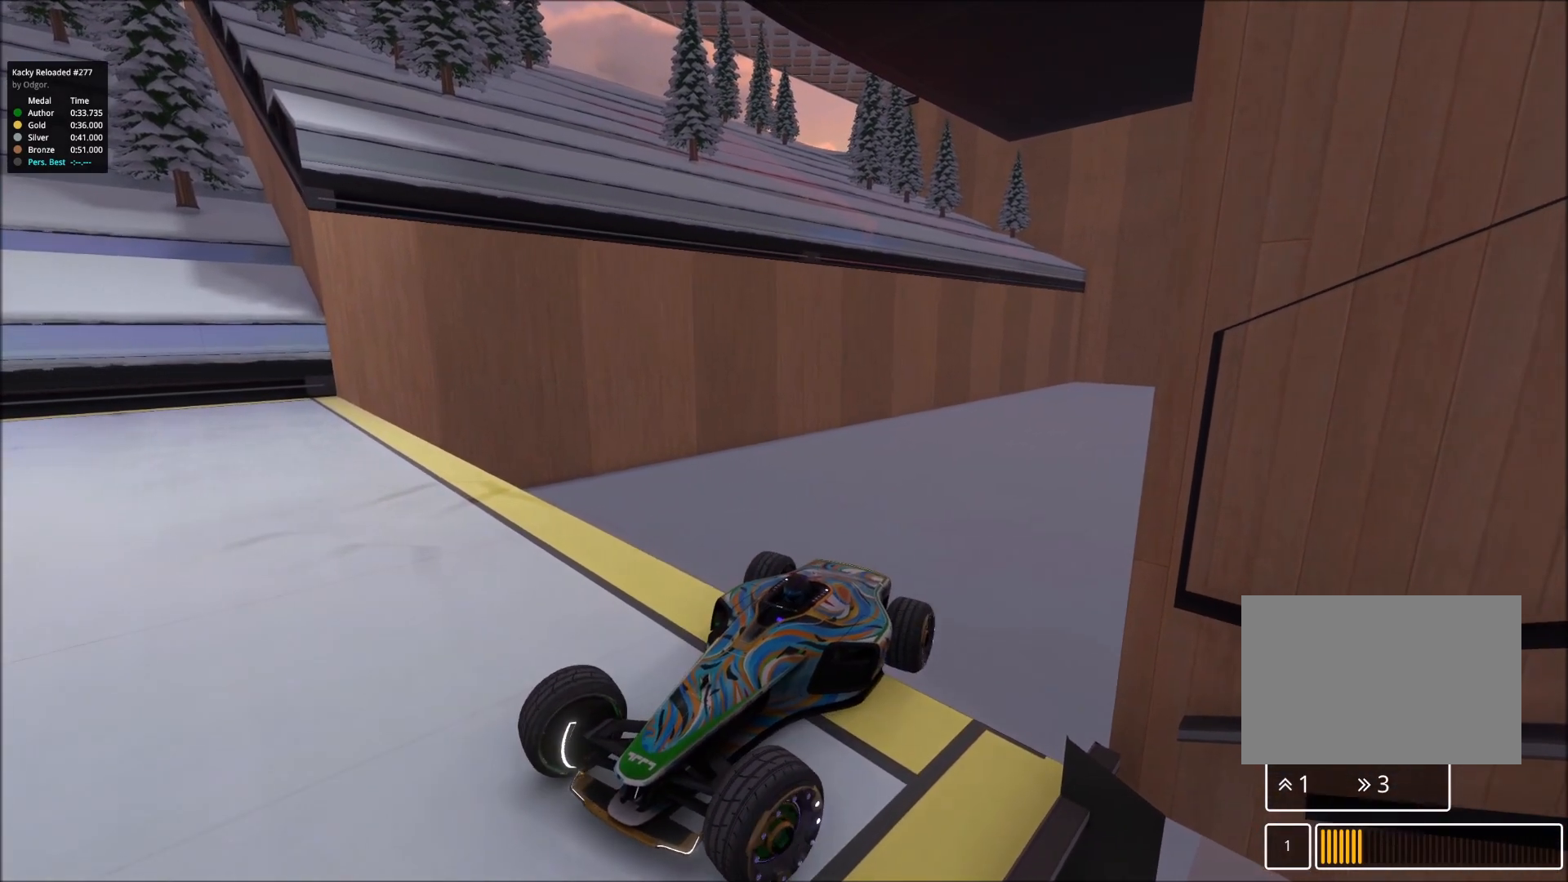
{"keys": ["up"], "events": [[233, "right", "up"], [350, "up", "down"]]}
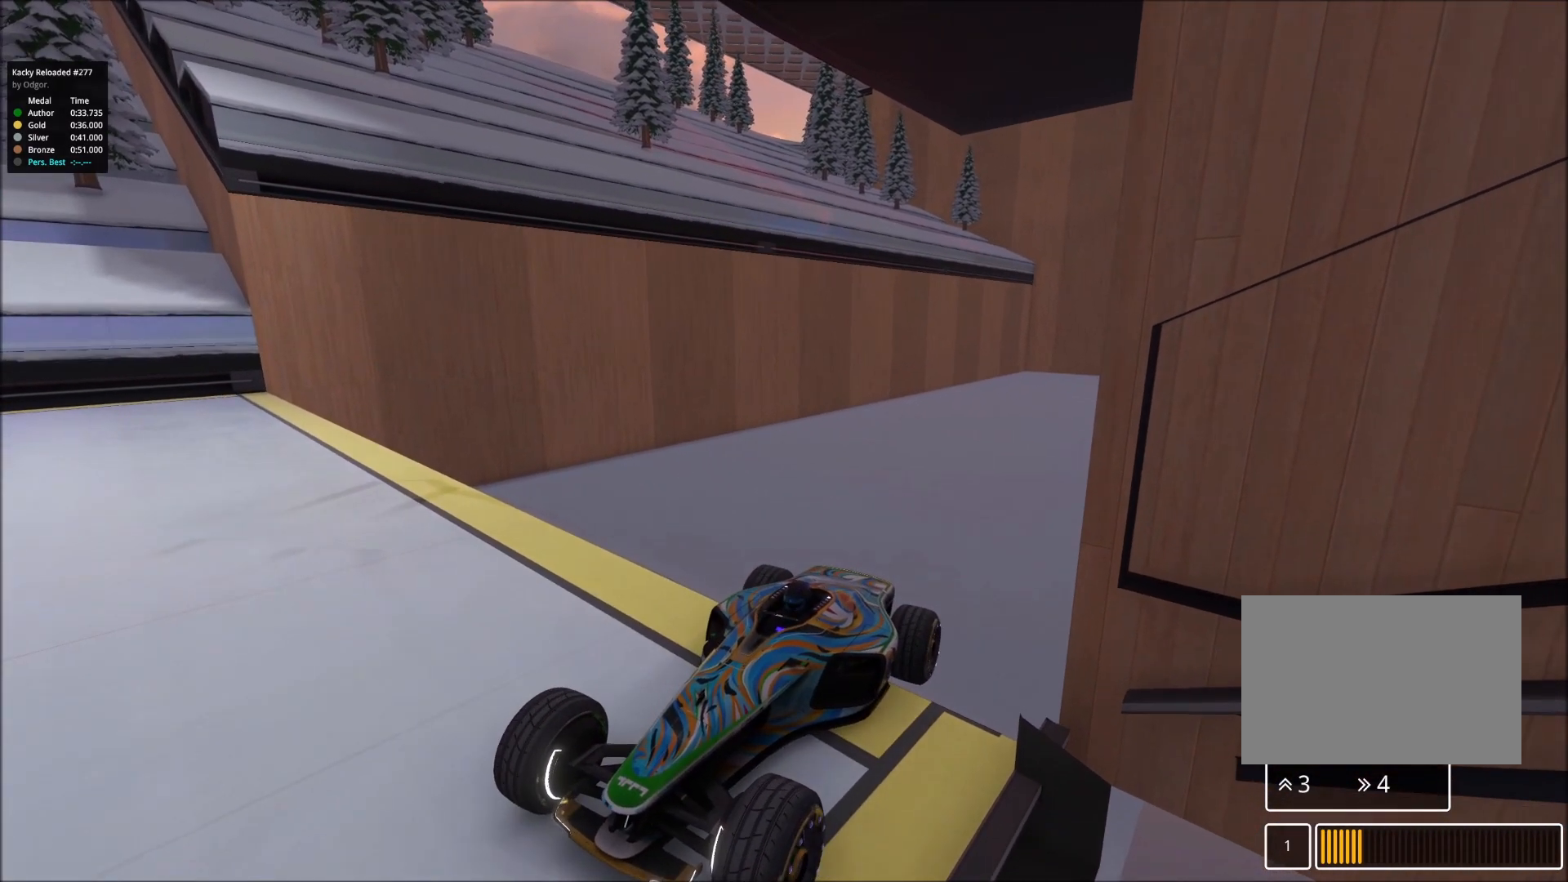
{"keys": [], "events": [[33, "up", "up"]]}
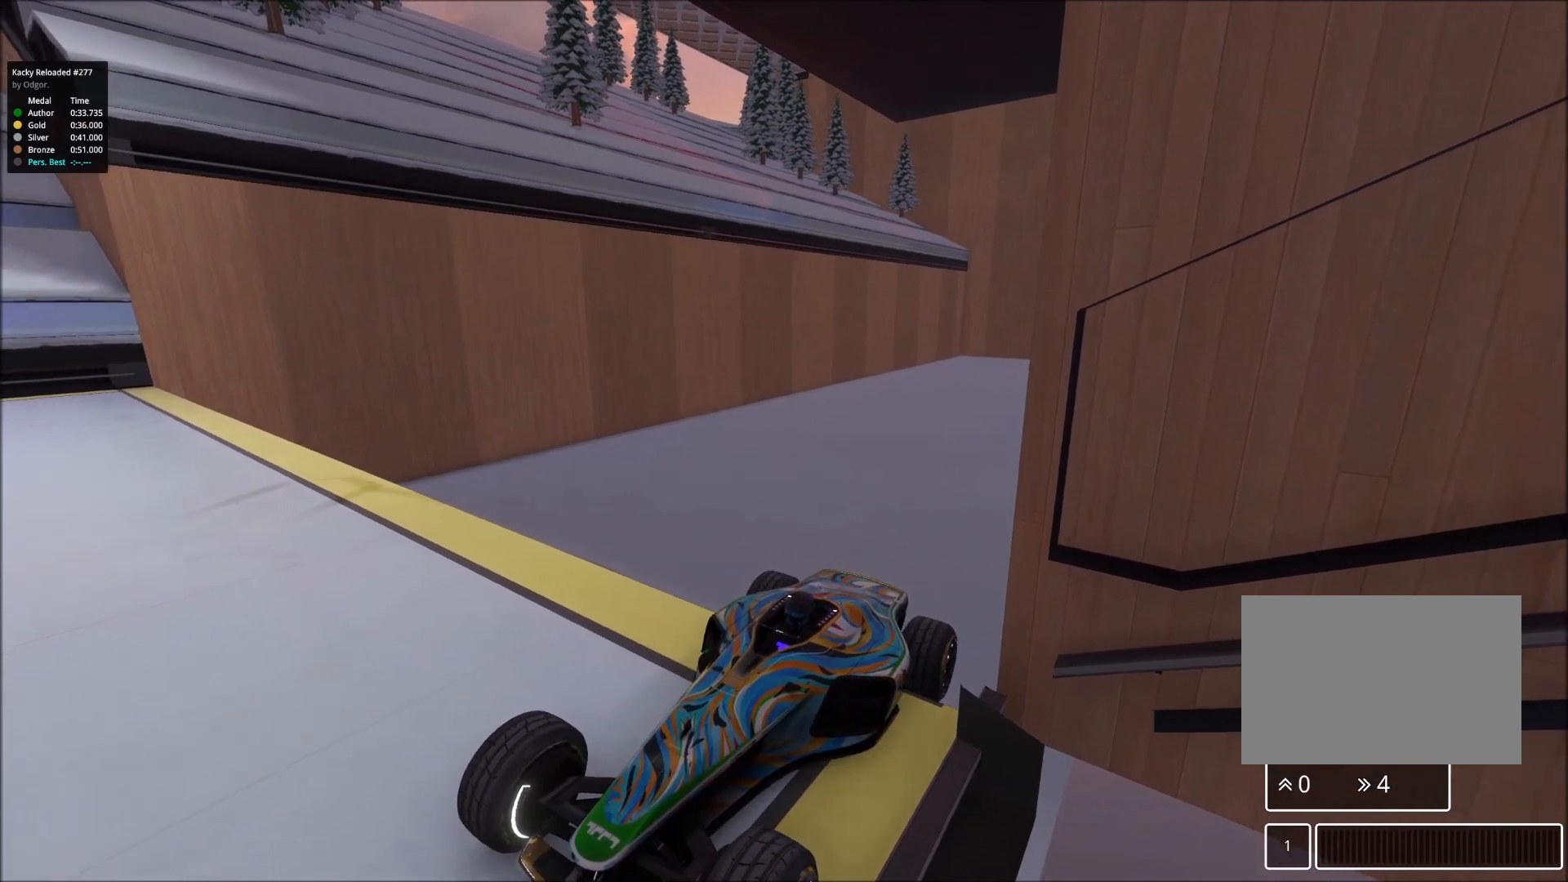
{"keys": ["right"], "events": [[350, "right", "down"]]}
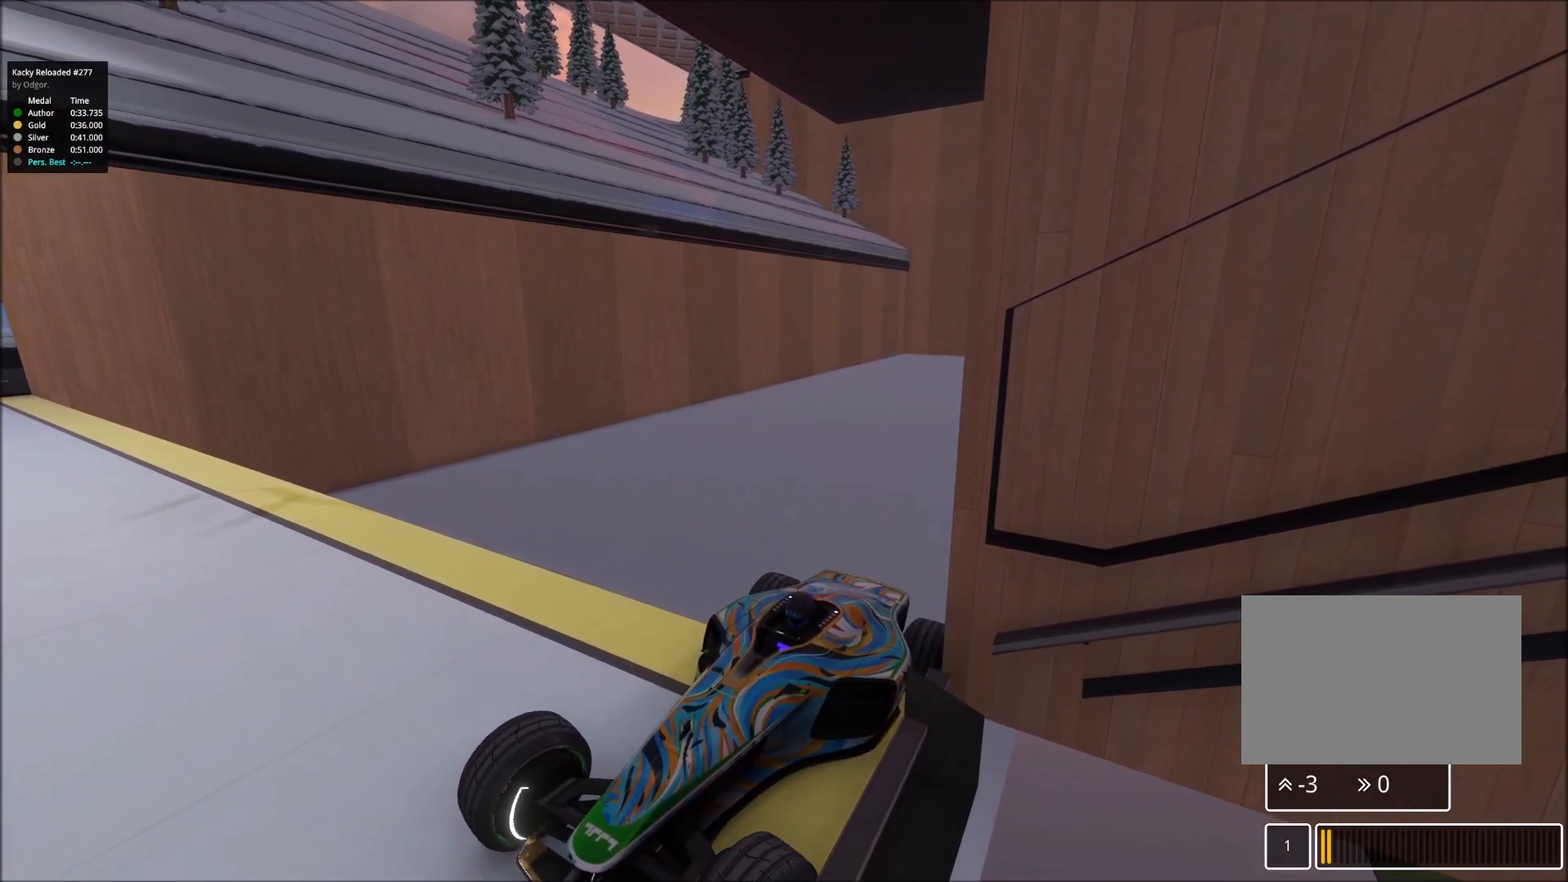
{"keys": ["right", "up"], "events": [[150, "up", "down"]]}
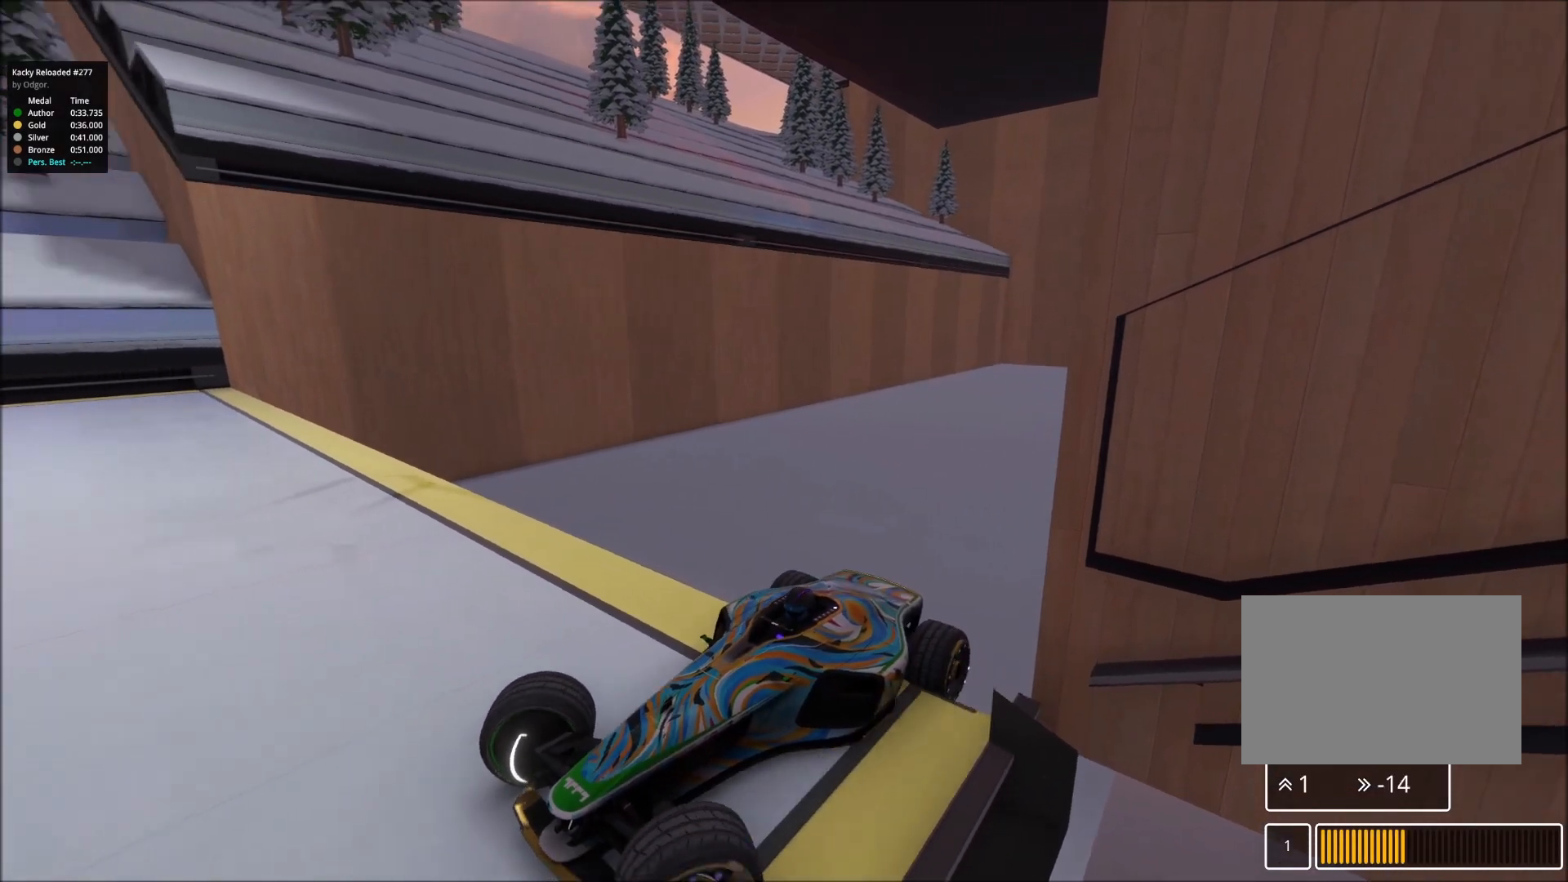
{"keys": ["right", "up"], "events": []}
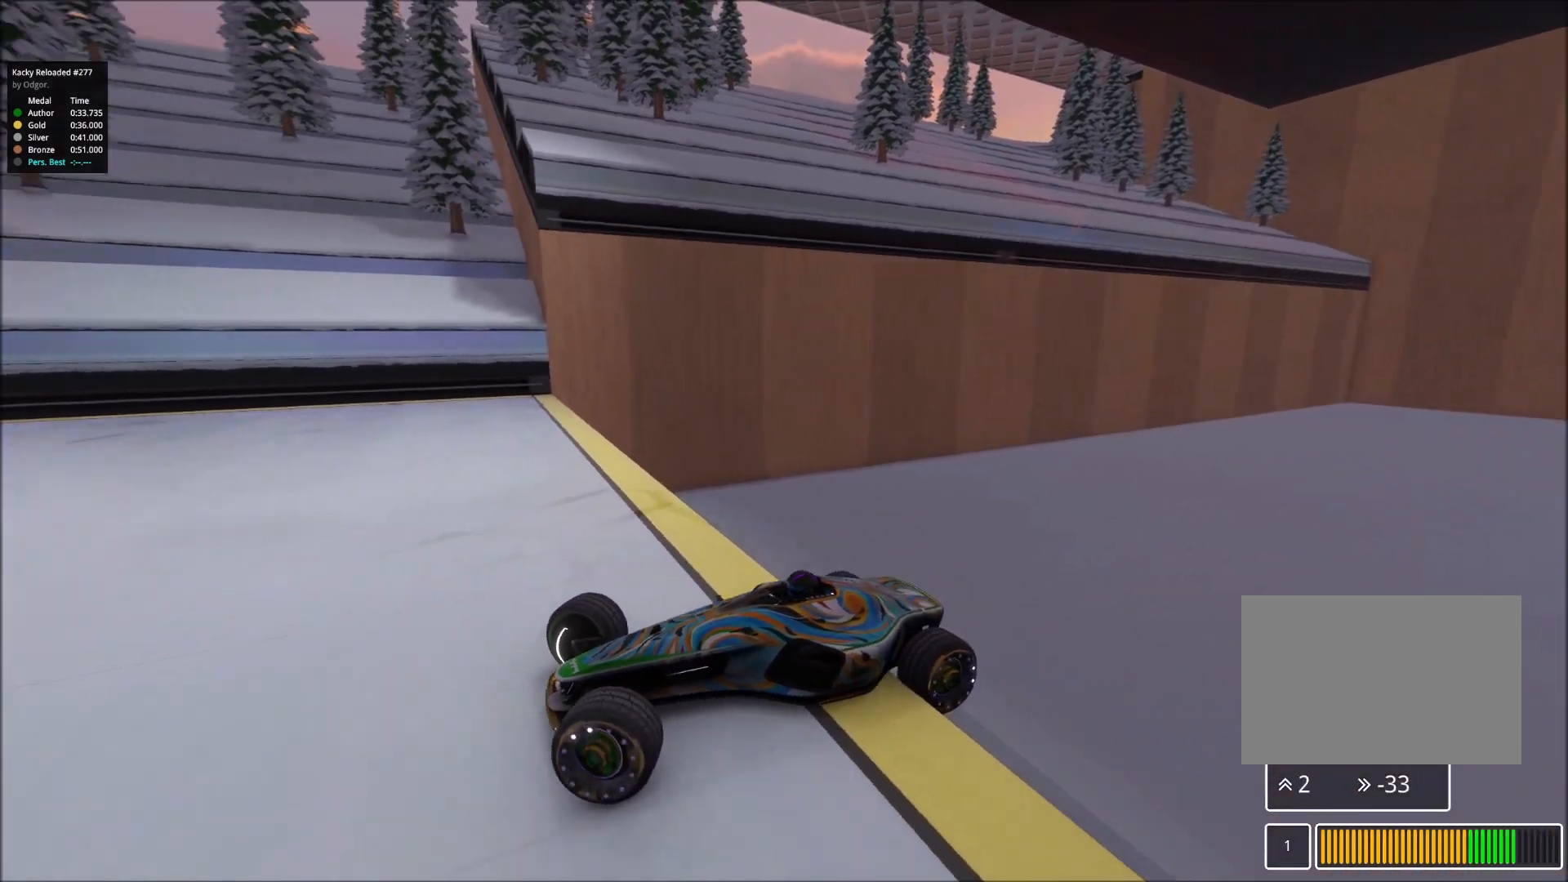
{"keys": ["right", "up"], "events": []}
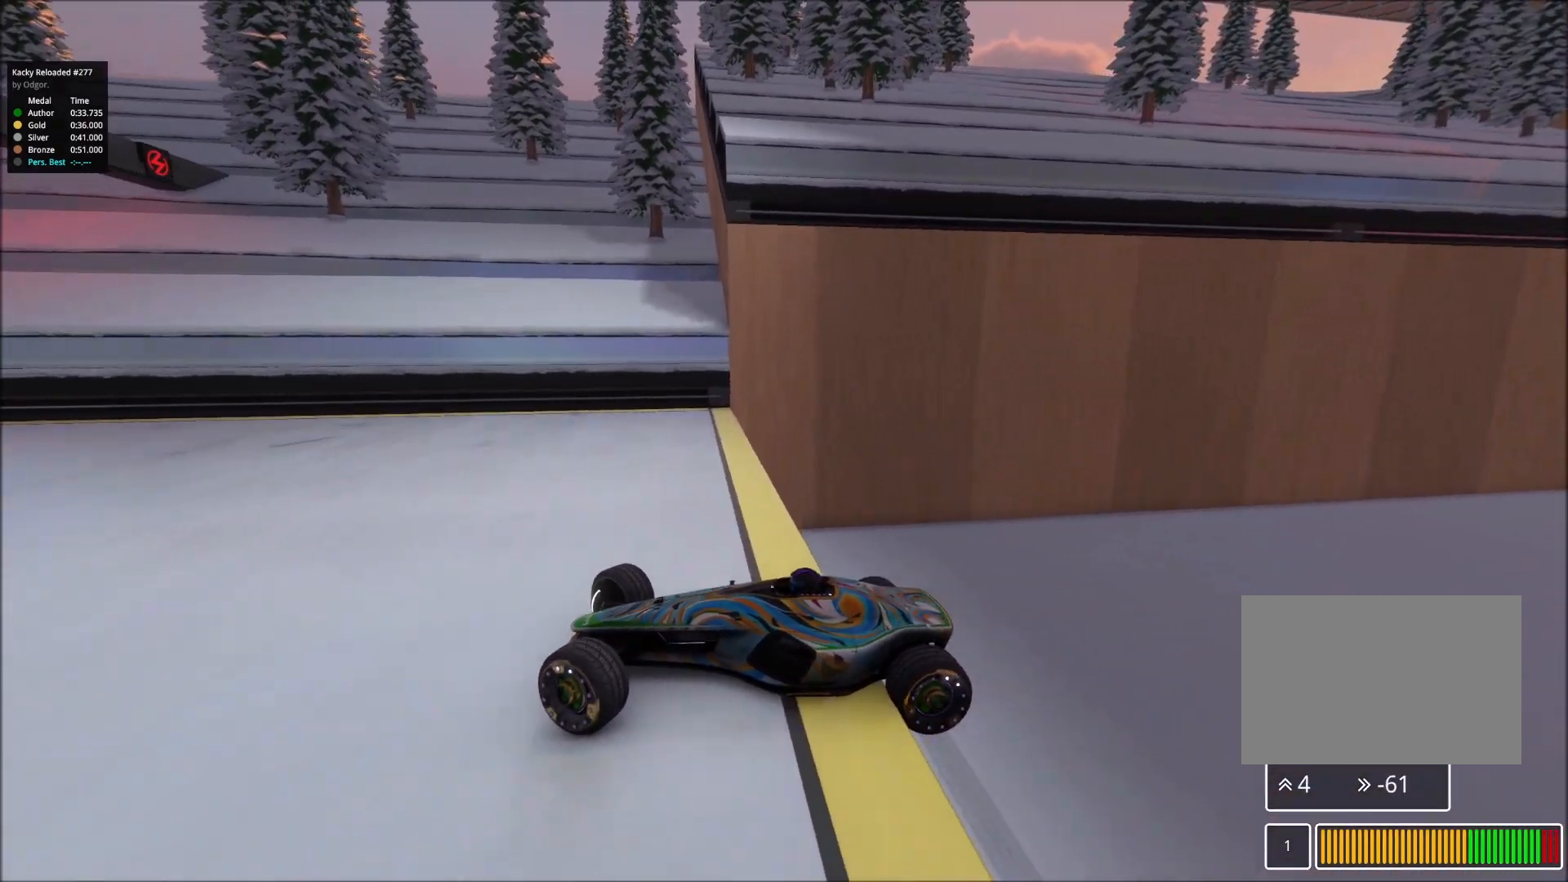
{"keys": ["right", "up"], "events": []}
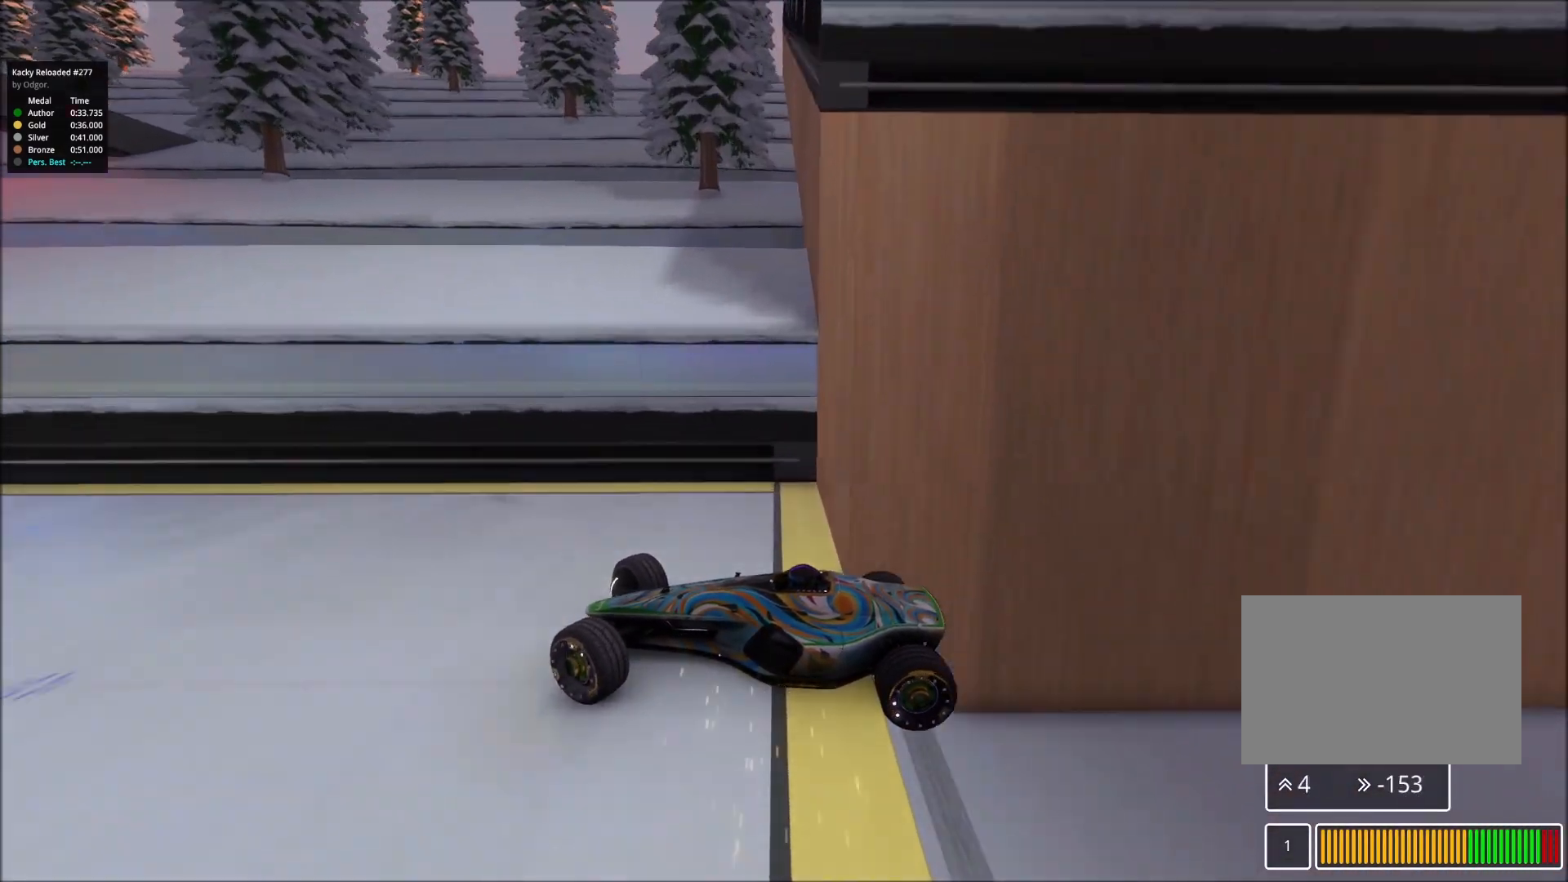
{"keys": ["right", "up"], "events": []}
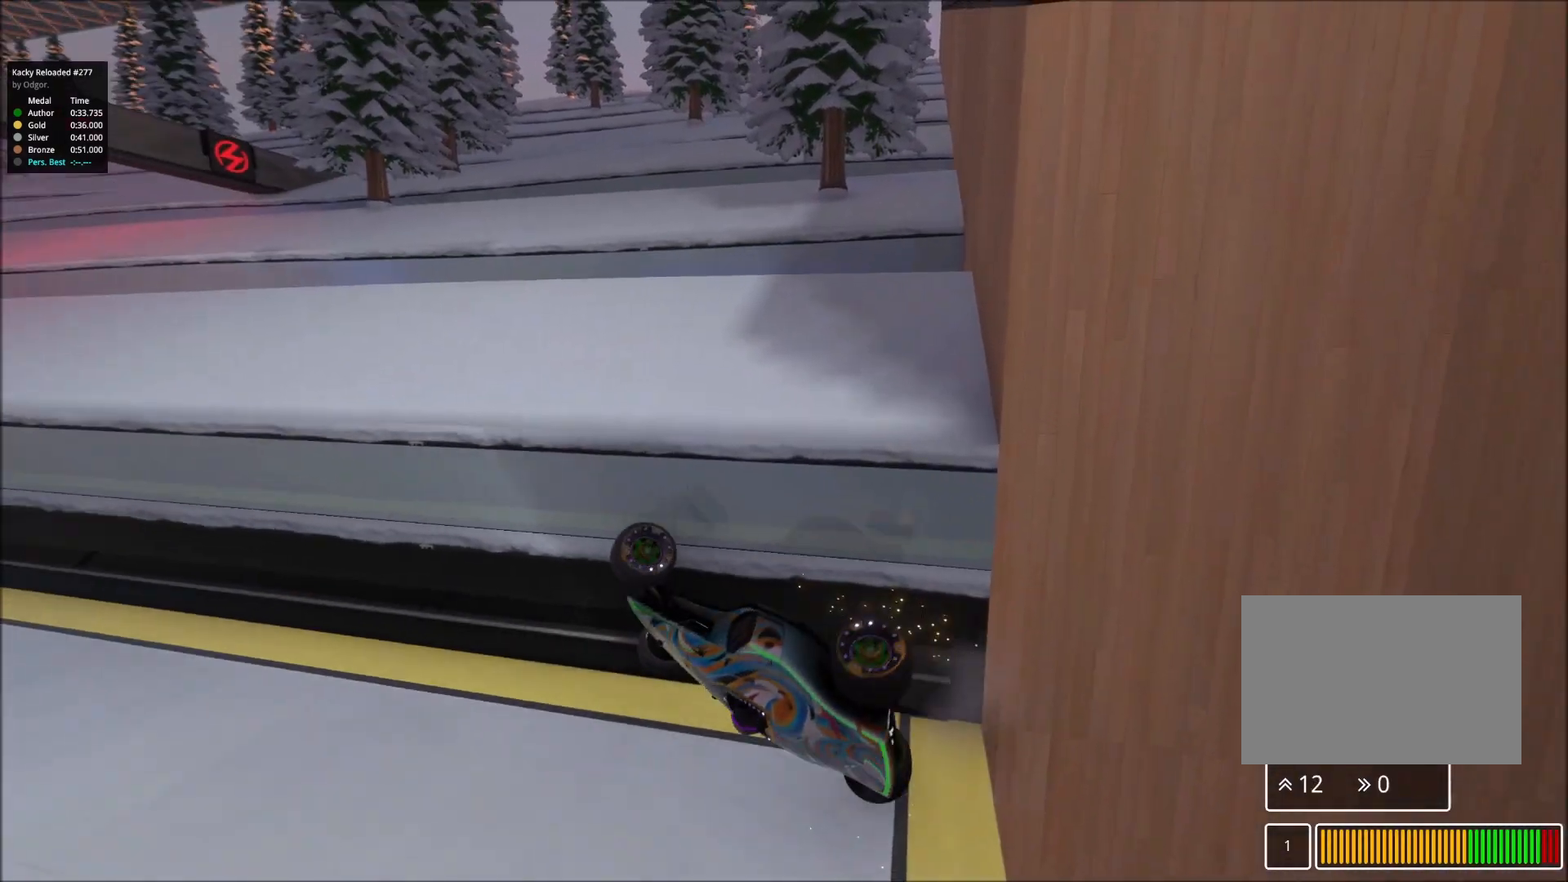
{"keys": ["right", "up"], "events": []}
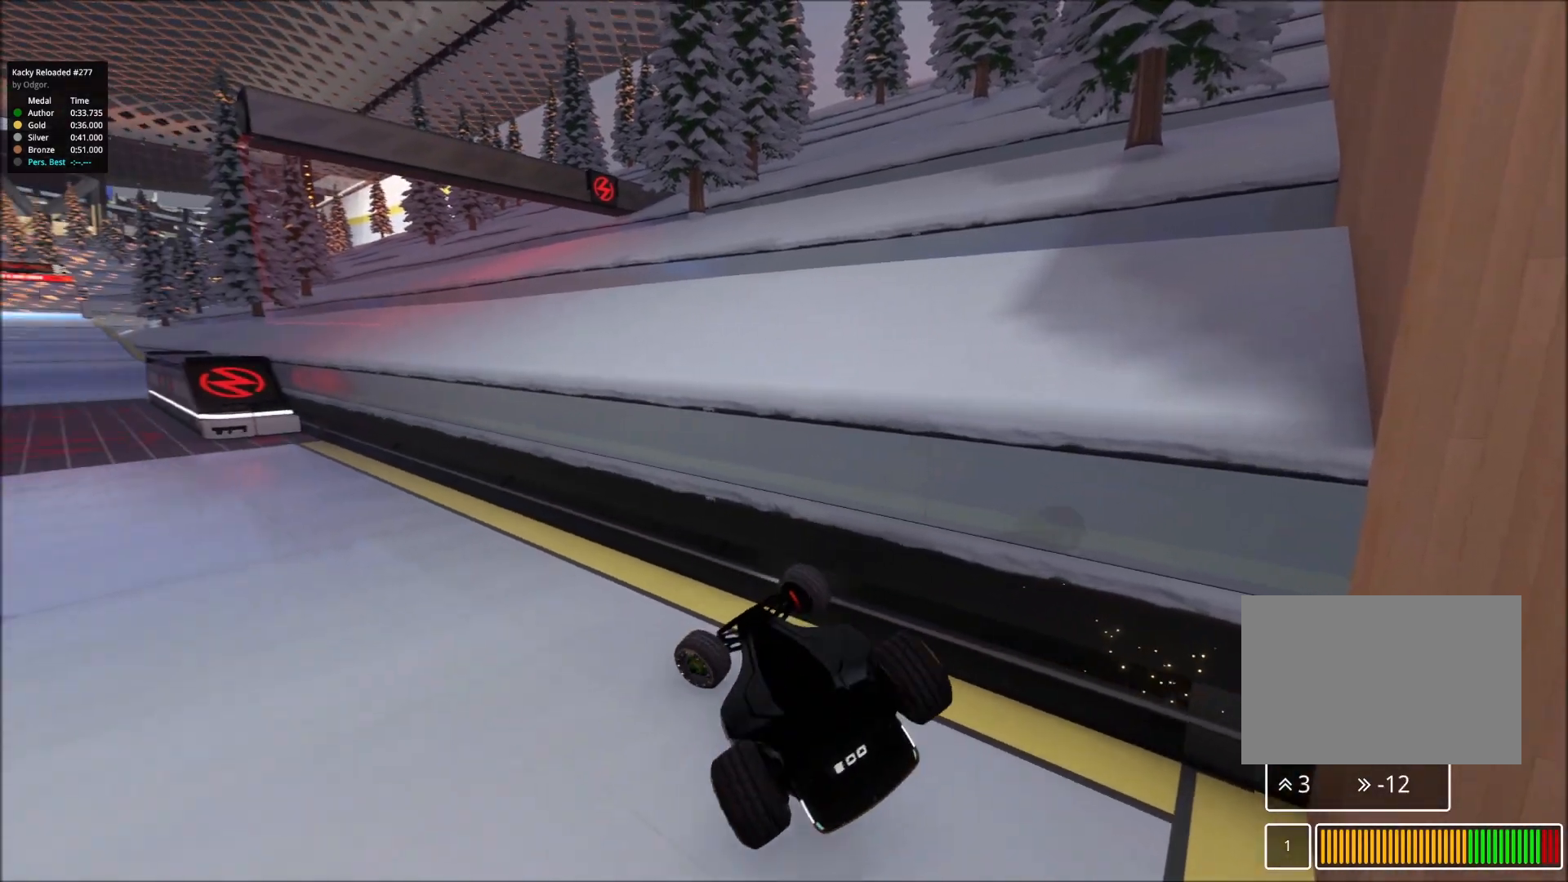
{"keys": ["right", "up"], "events": []}
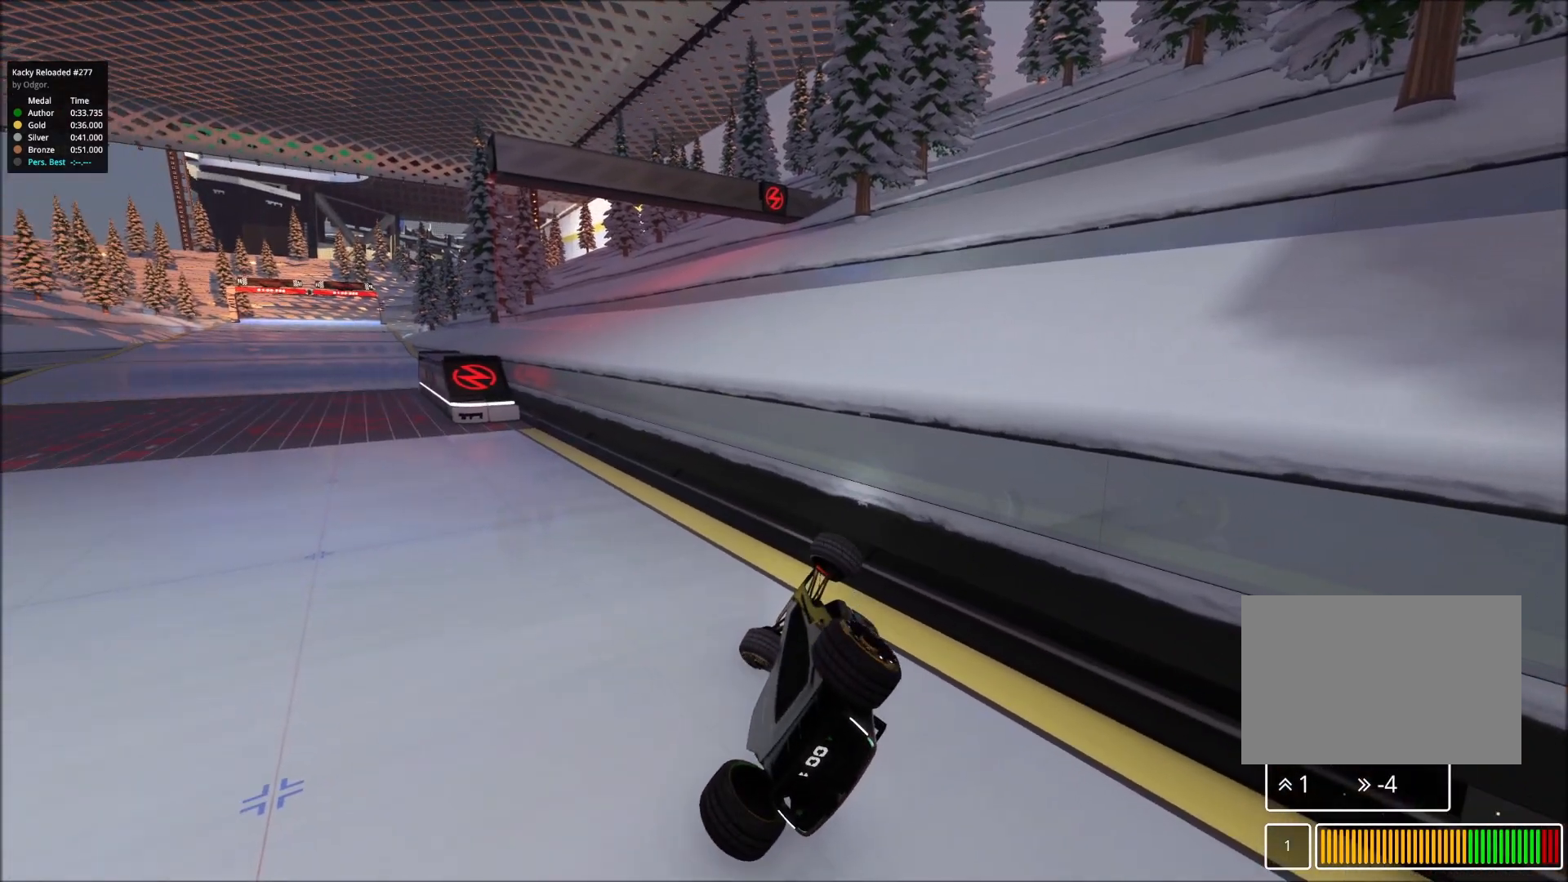
{"keys": ["left", "up"], "events": [[300, "left", "down"], [300, "right", "up"]]}
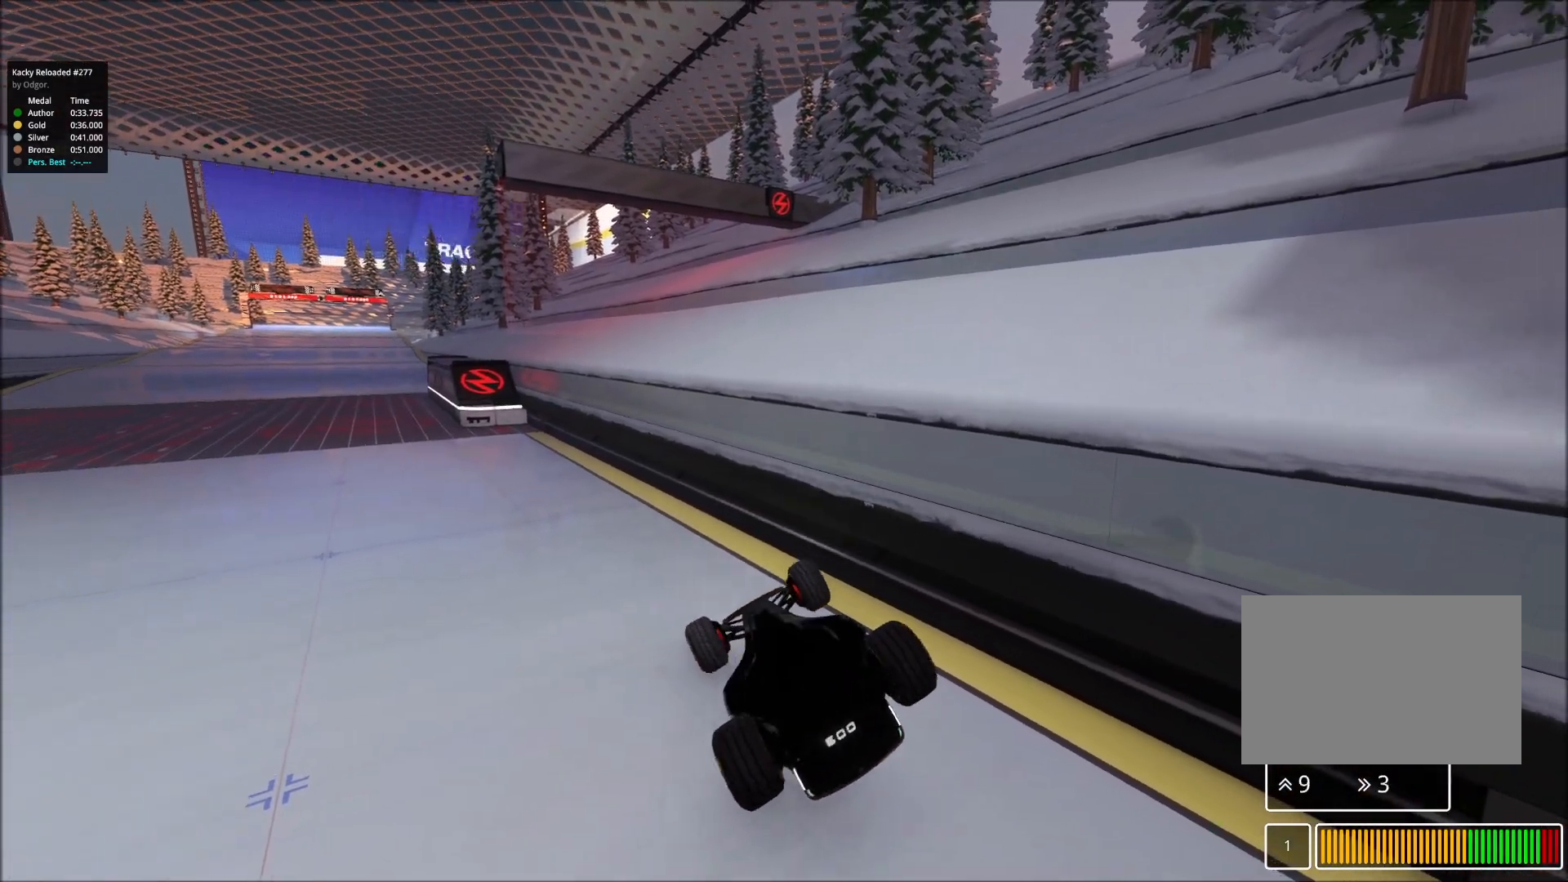
{"keys": ["left", "up"], "events": []}
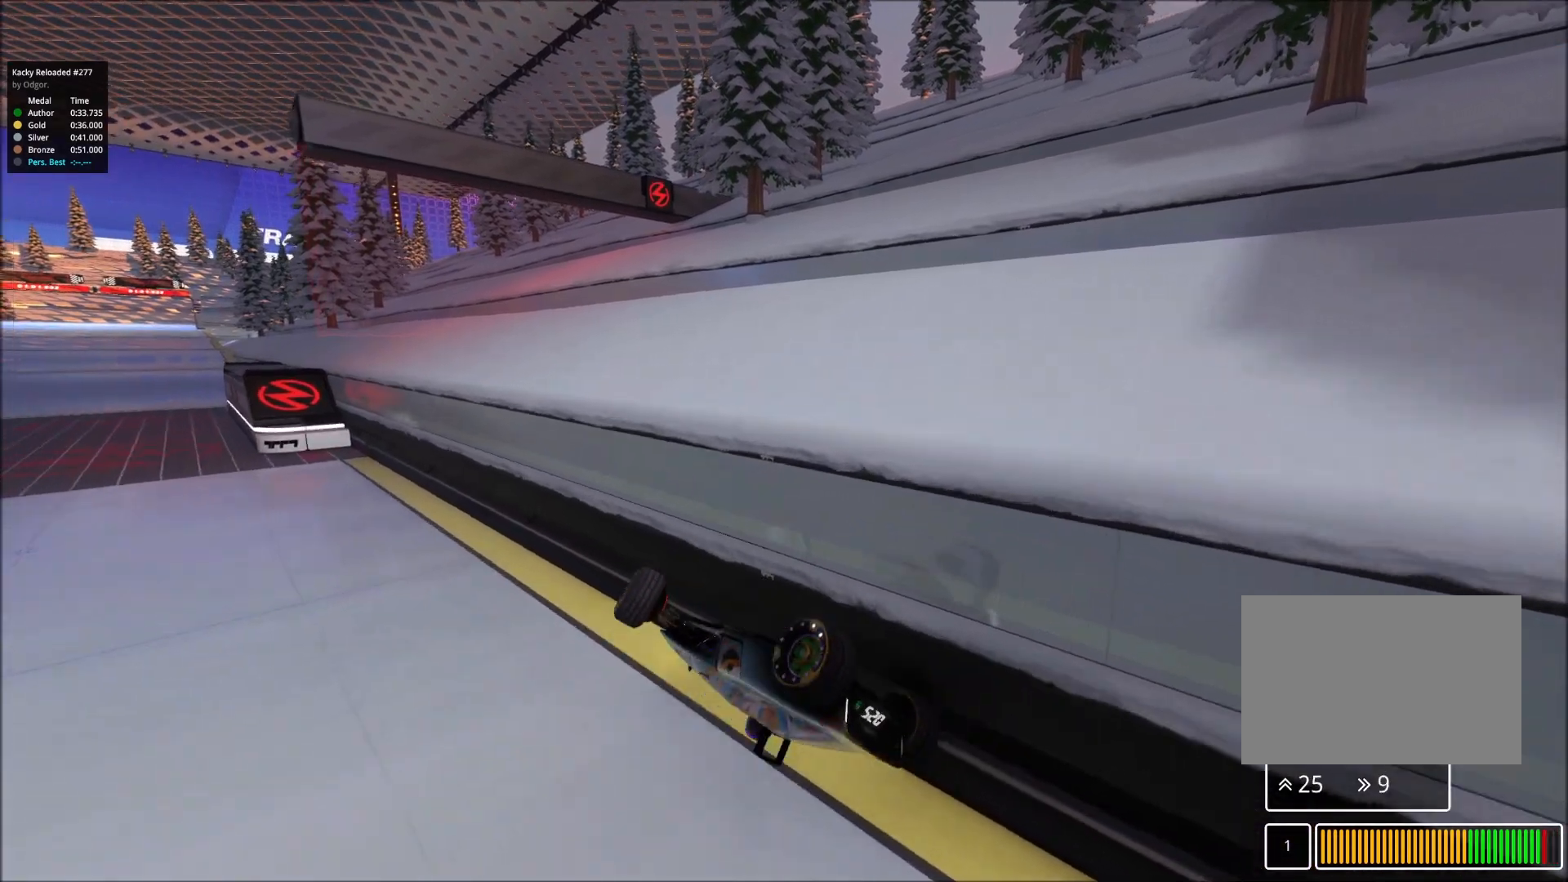
{"keys": ["left", "up"], "events": []}
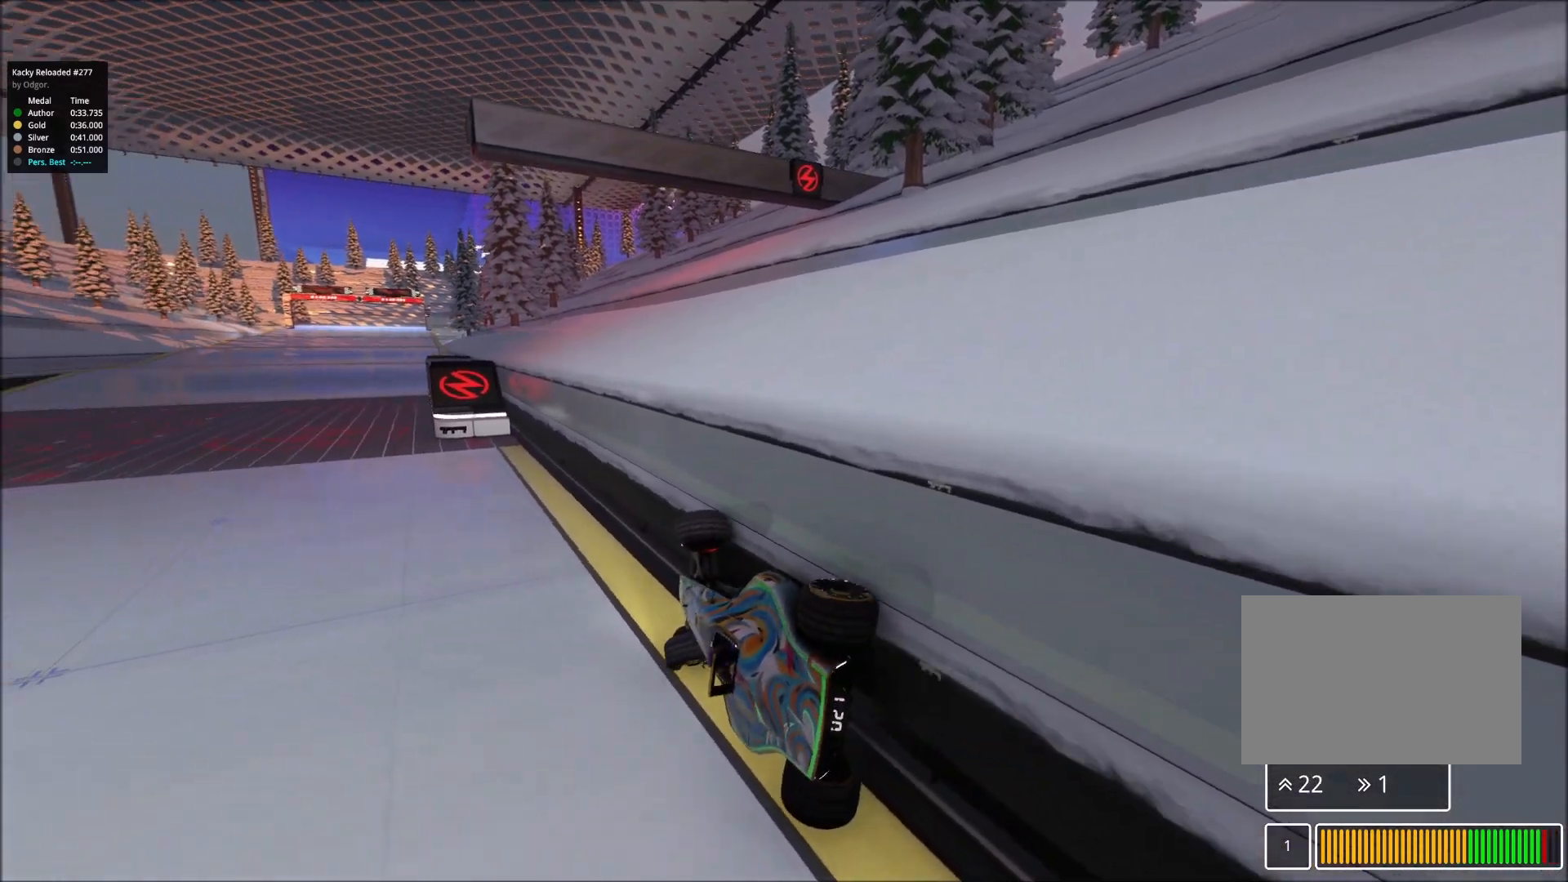
{"keys": ["left"], "events": [[150, "up", "up"]]}
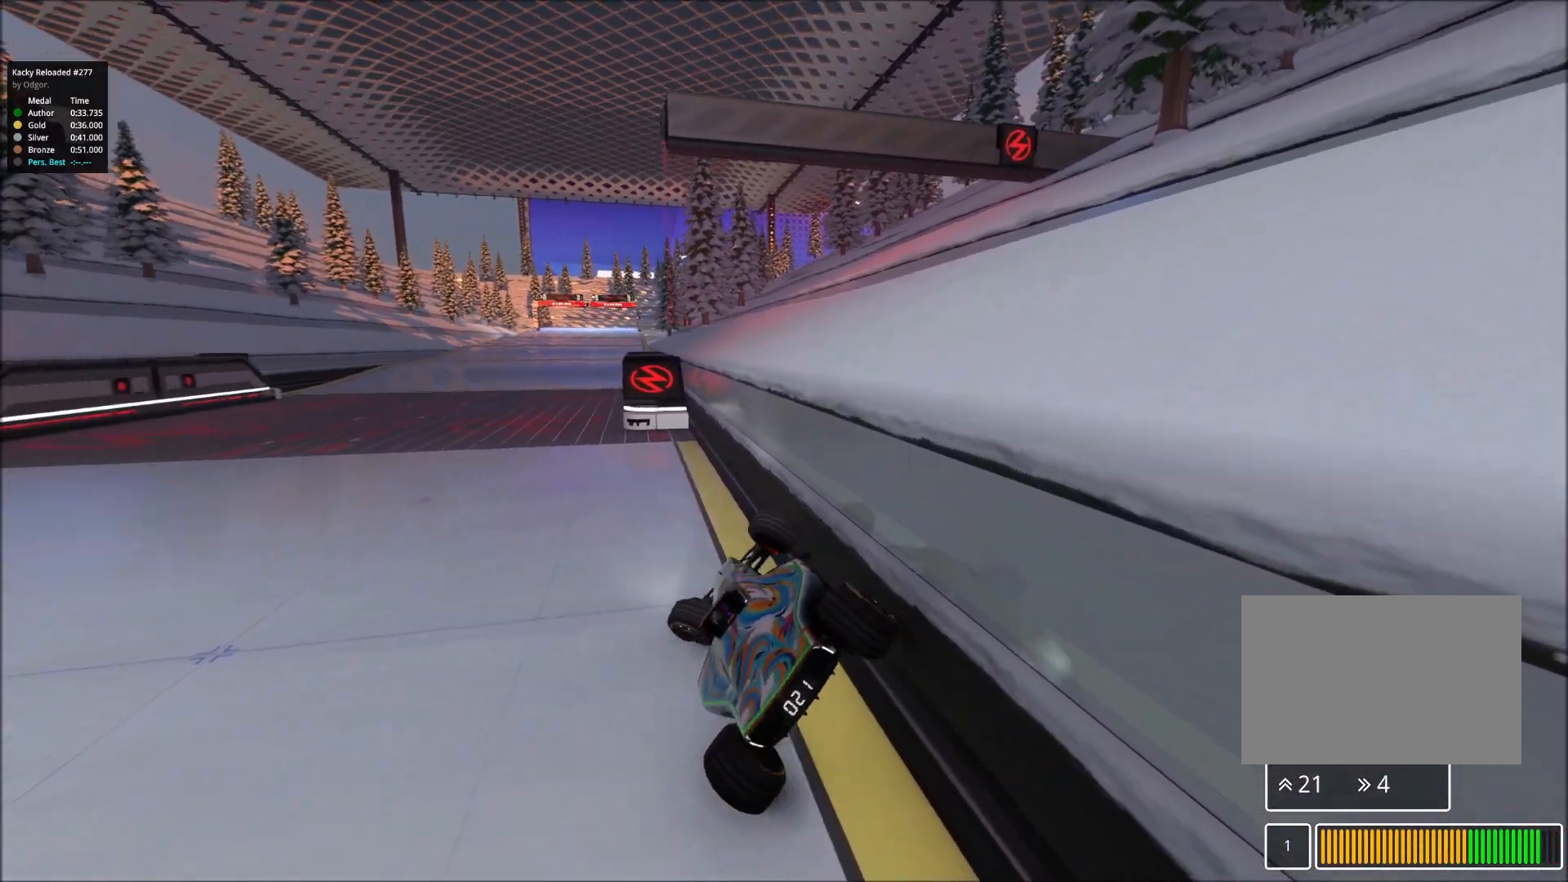
{"keys": ["left"], "events": []}
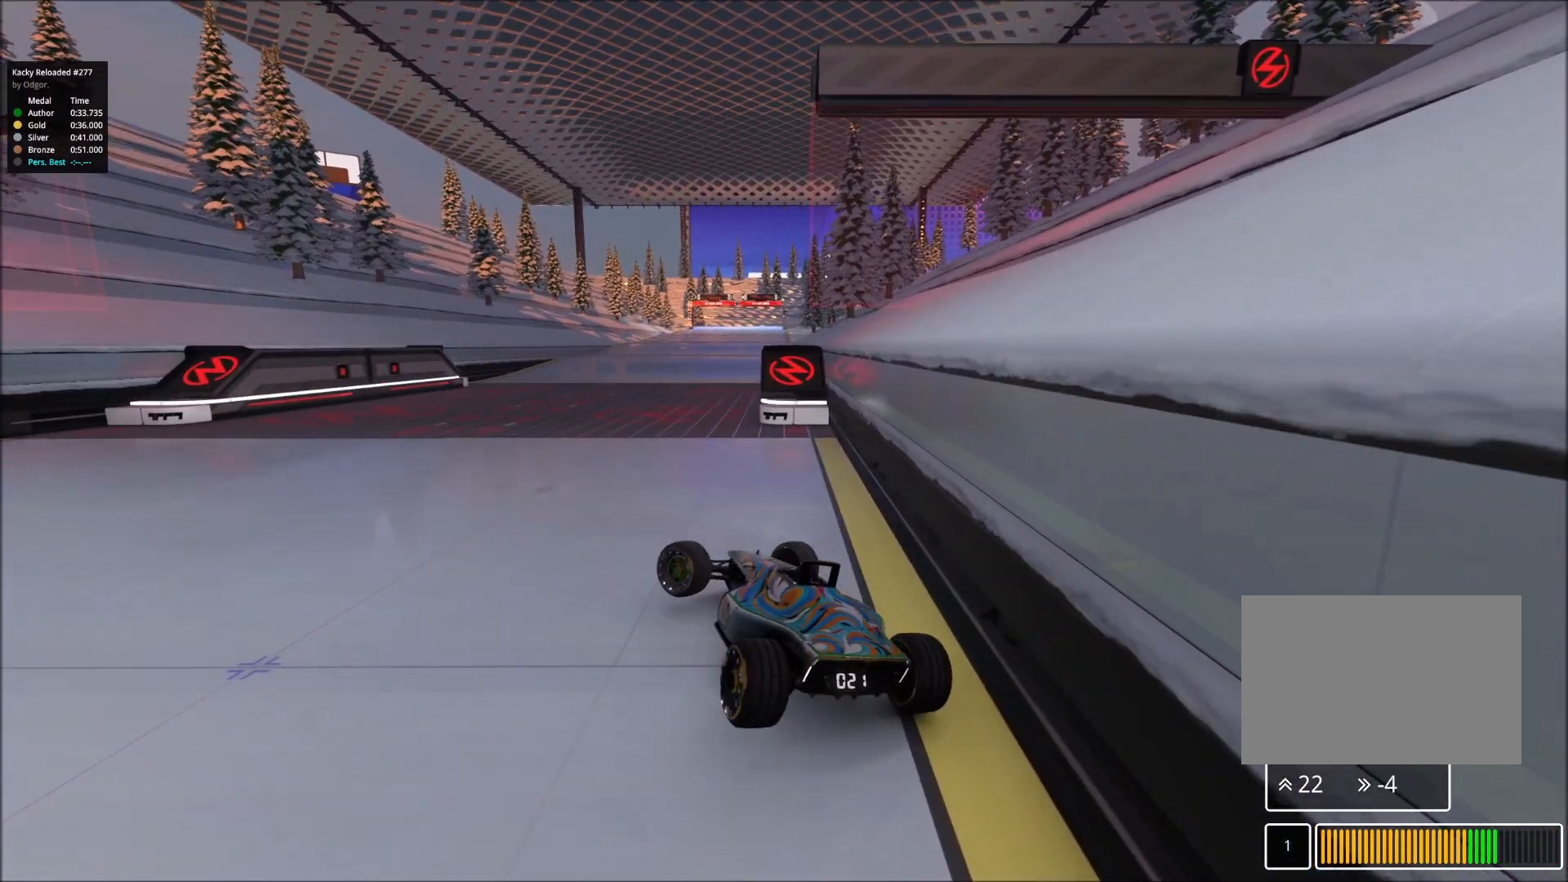
{"keys": ["left", "up"], "events": [[350, "up", "down"]]}
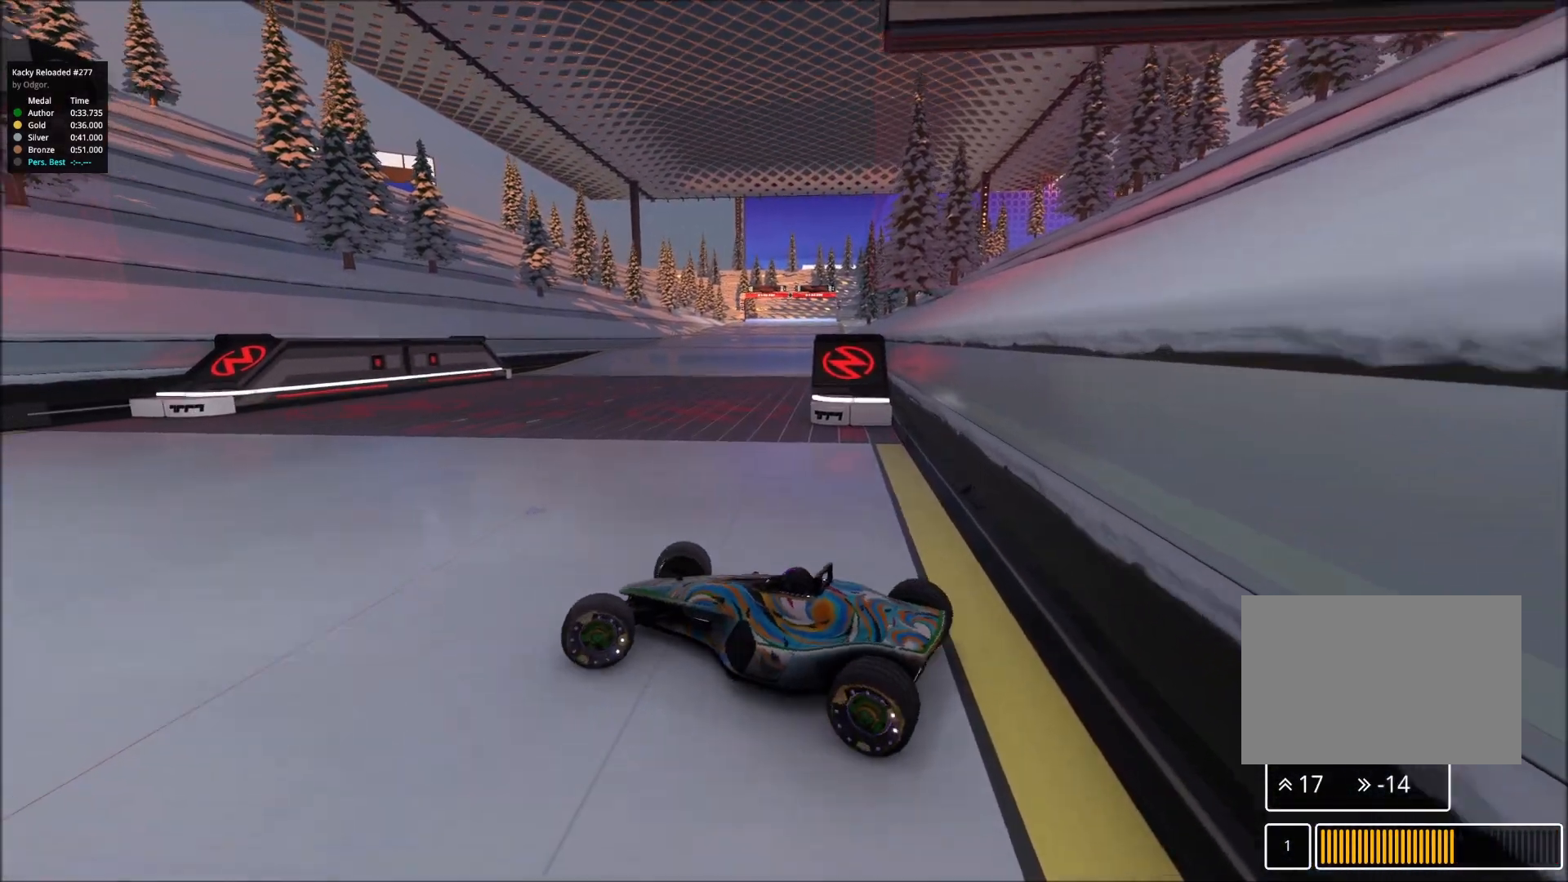
{"keys": ["up"], "events": [[333, "left", "up"]]}
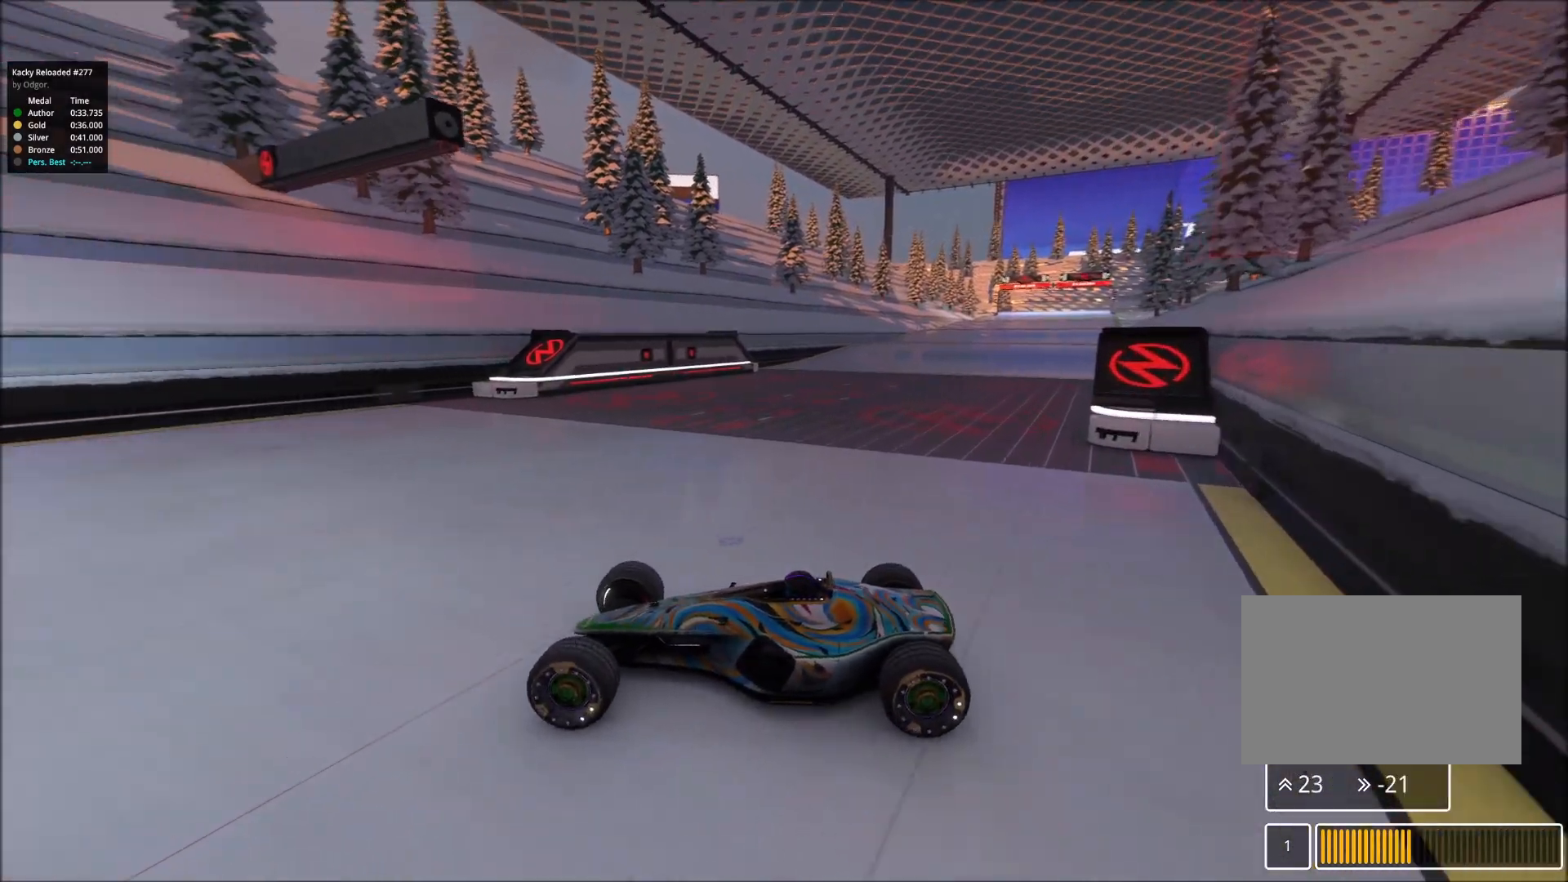
{"keys": ["right"], "events": [[50, "left", "down"], [83, "up", "up"], [250, "up", "down"], [333, "left", "up"], [400, "up", "up"], [500, "right", "down"]]}
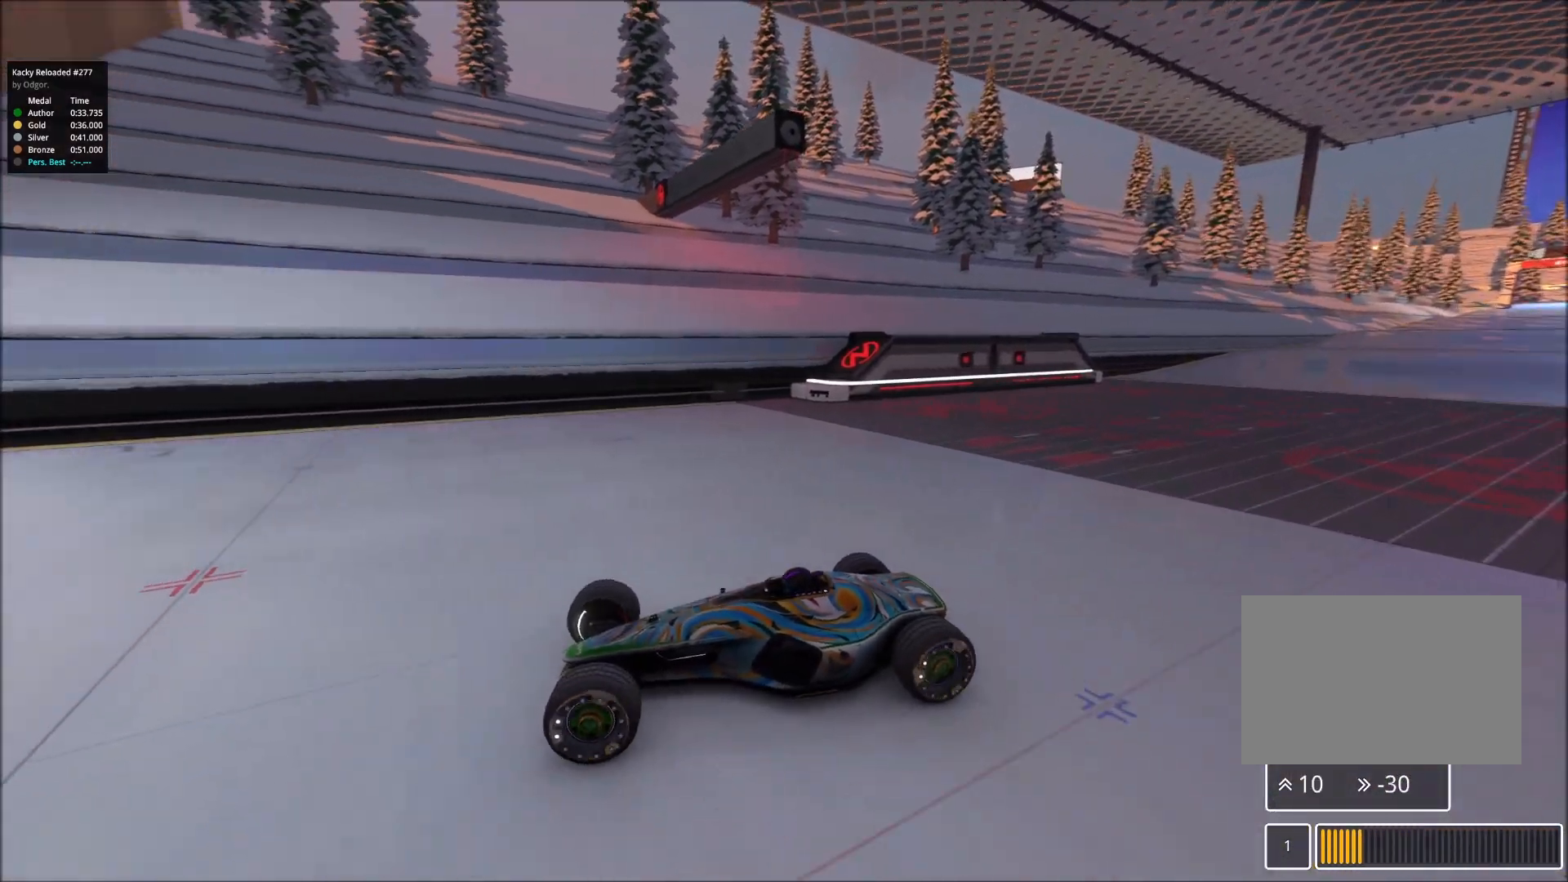
{"keys": ["left"], "events": [[50, "up", "down"], [333, "right", "up"], [333, "up", "up"], [400, "left", "down"]]}
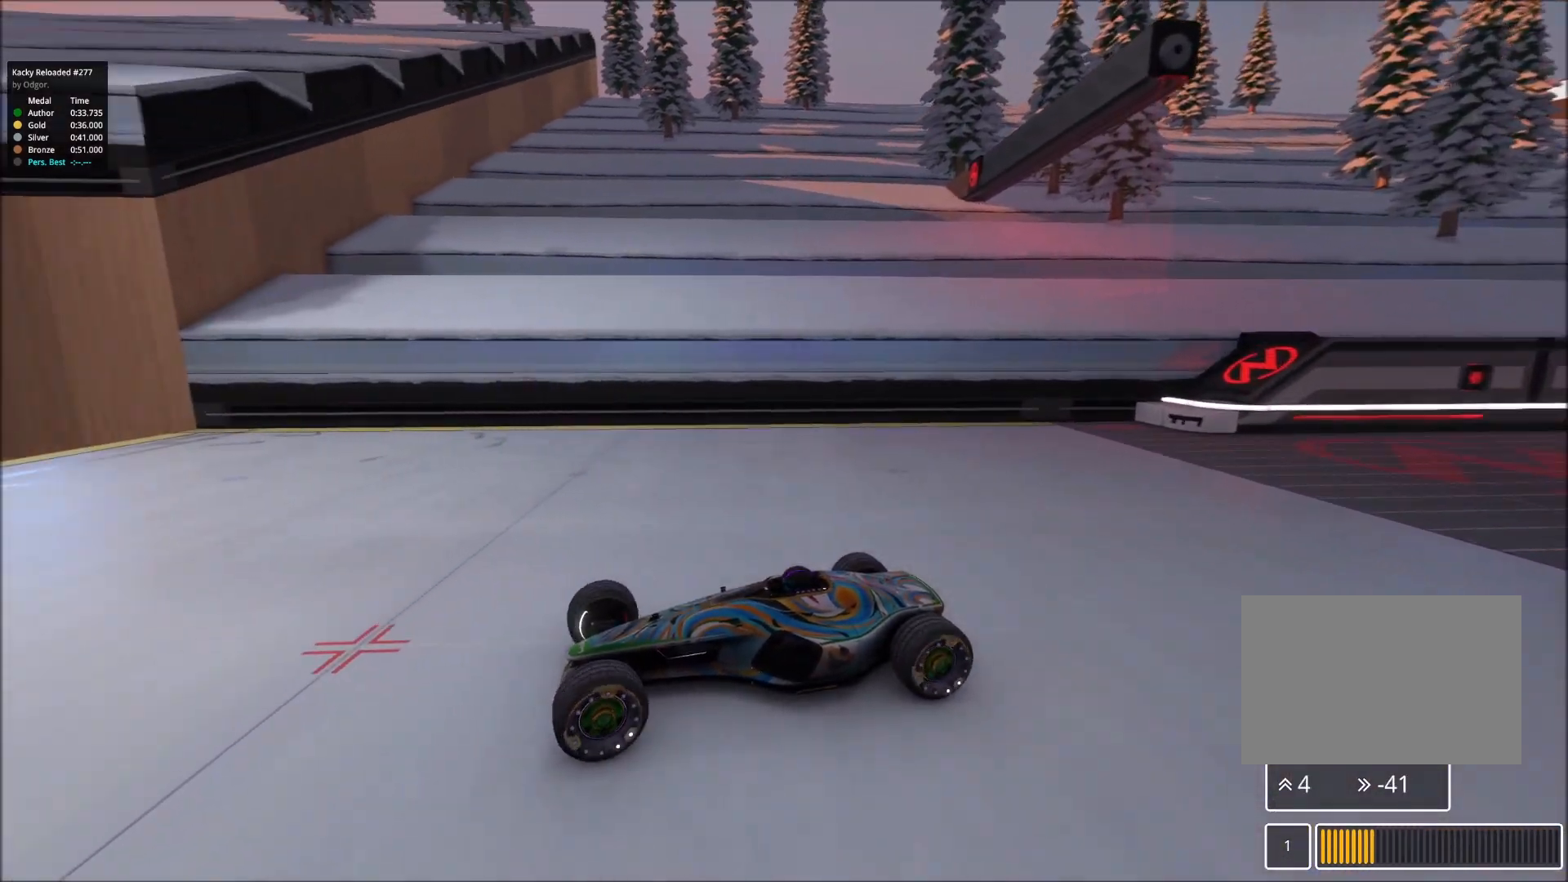
{"keys": ["up"], "events": [[200, "up", "down"], [333, "left", "up"], [383, "up", "up"], [500, "up", "down"]]}
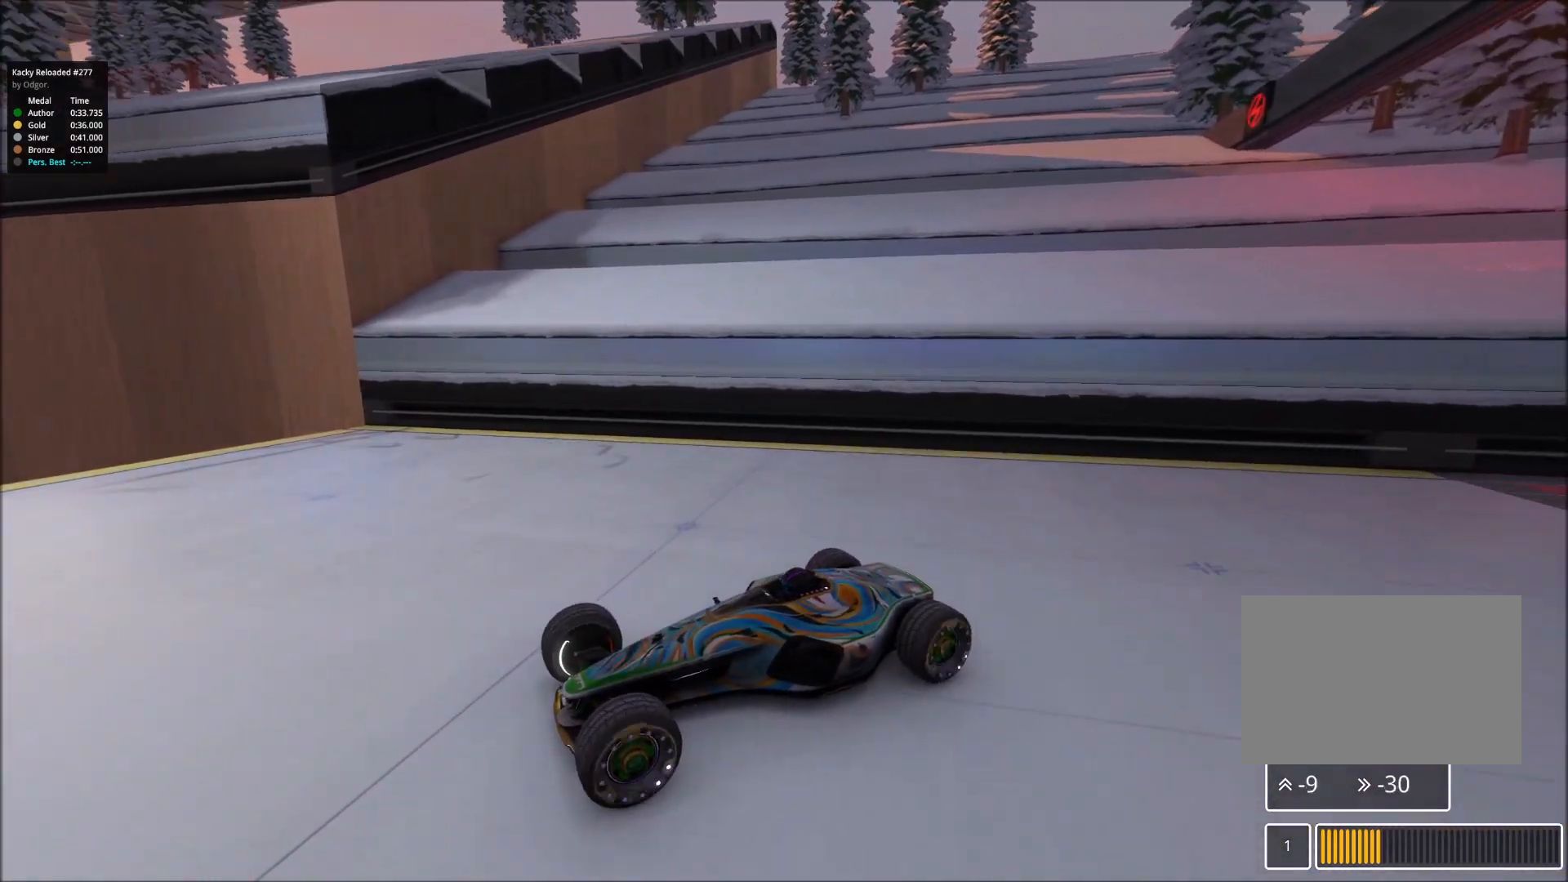
{"keys": ["left"], "events": [[133, "up", "up"], [283, "left", "down"], [300, "up", "down"], [500, "up", "up"]]}
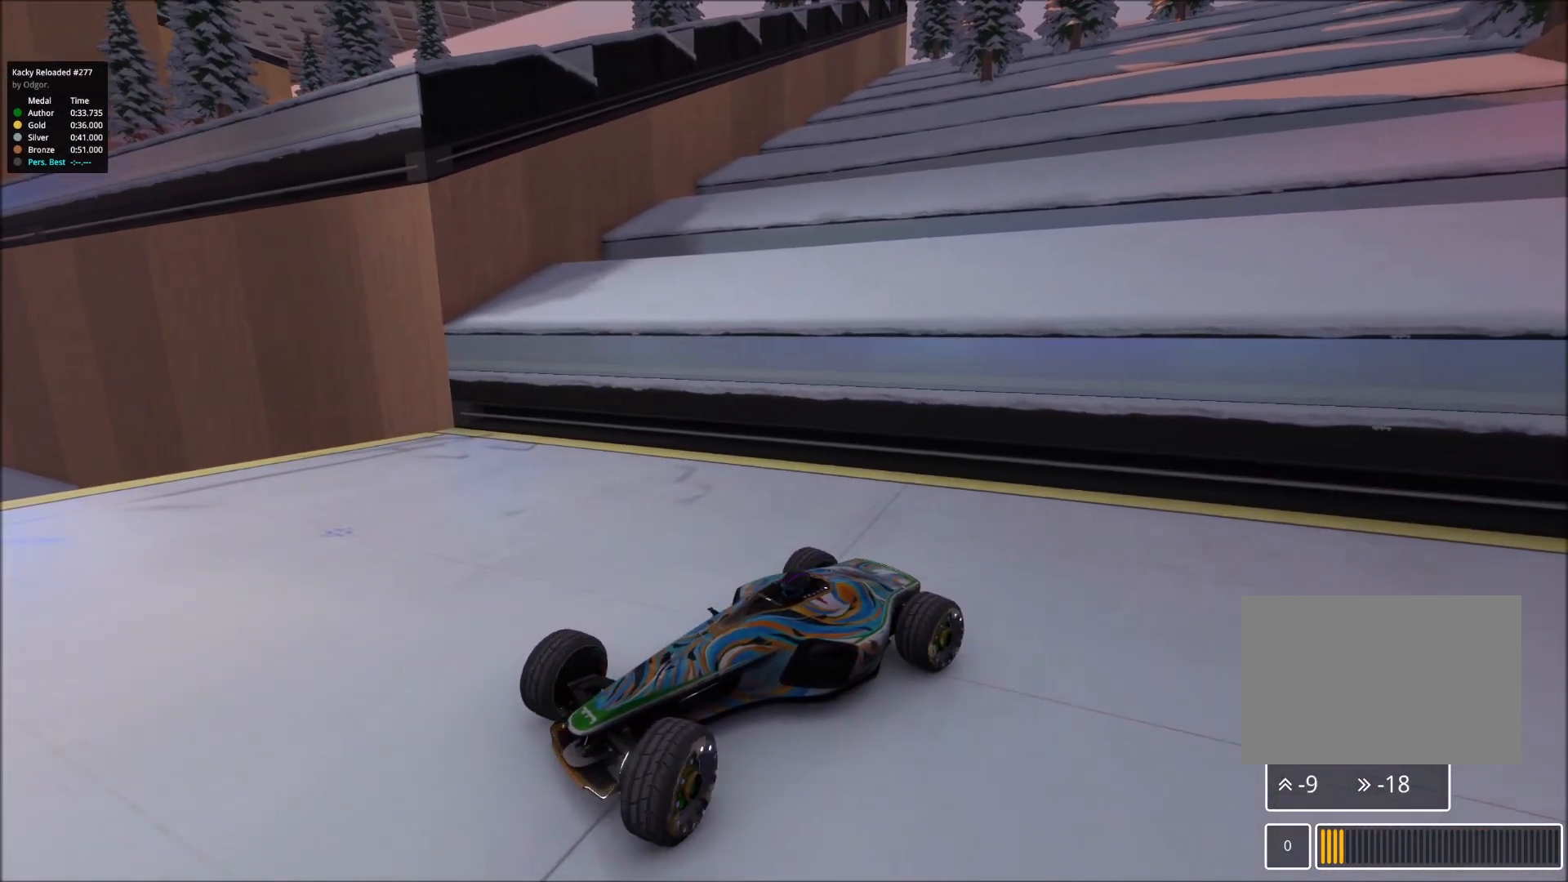
{"keys": ["right"], "events": [[33, "left", "up"], [150, "down", "down"], [150, "up", "down"], [233, "down", "up"], [433, "up", "up"], [500, "right", "down"]]}
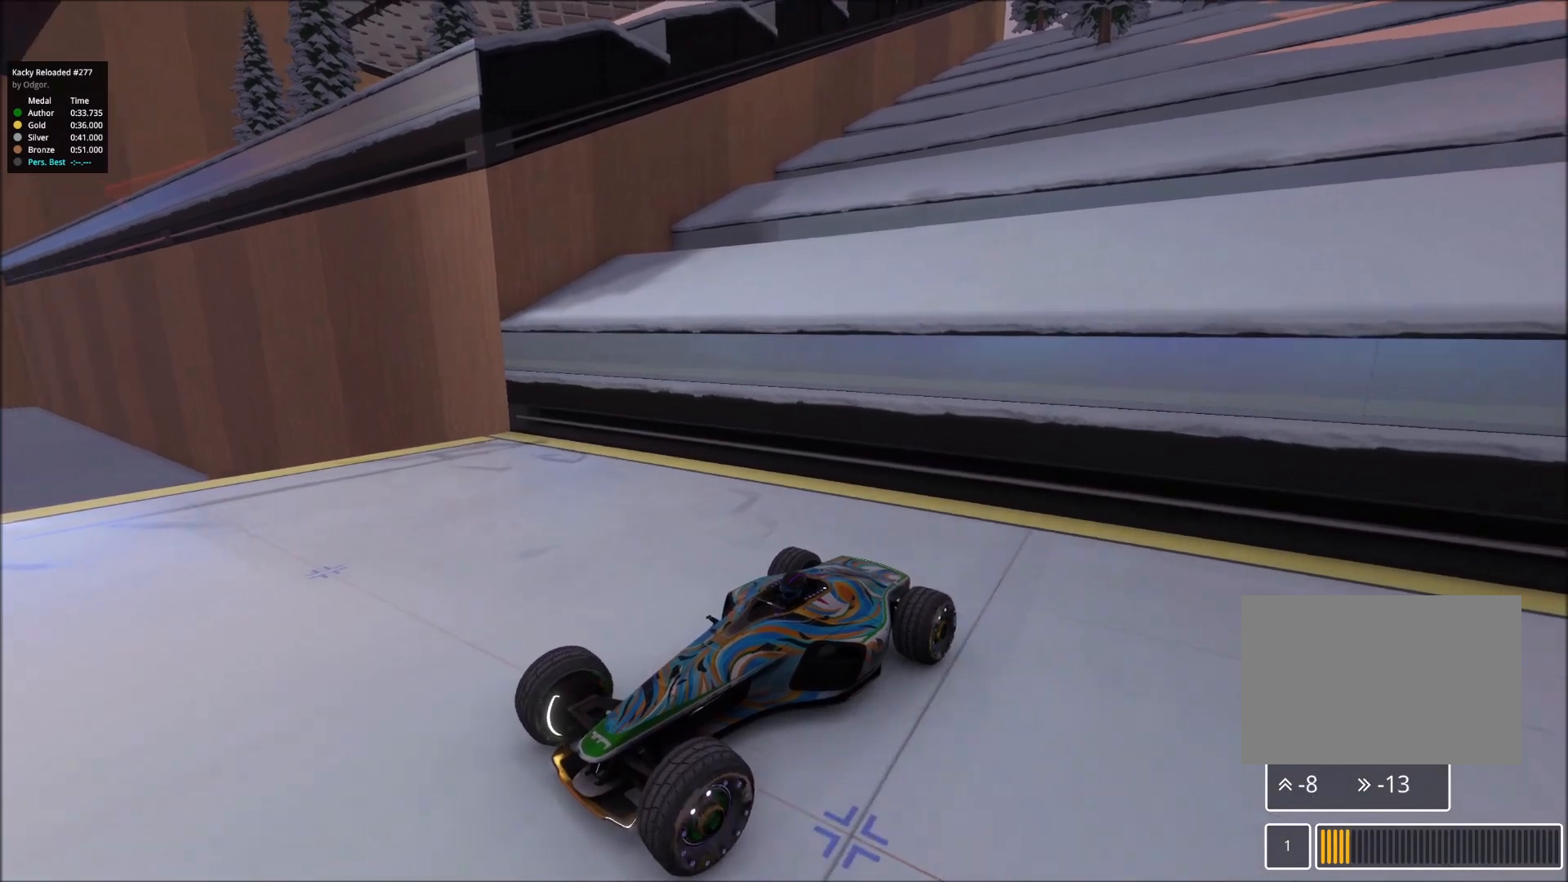
{"keys": ["right"], "events": [[50, "up", "down"], [450, "up", "up"]]}
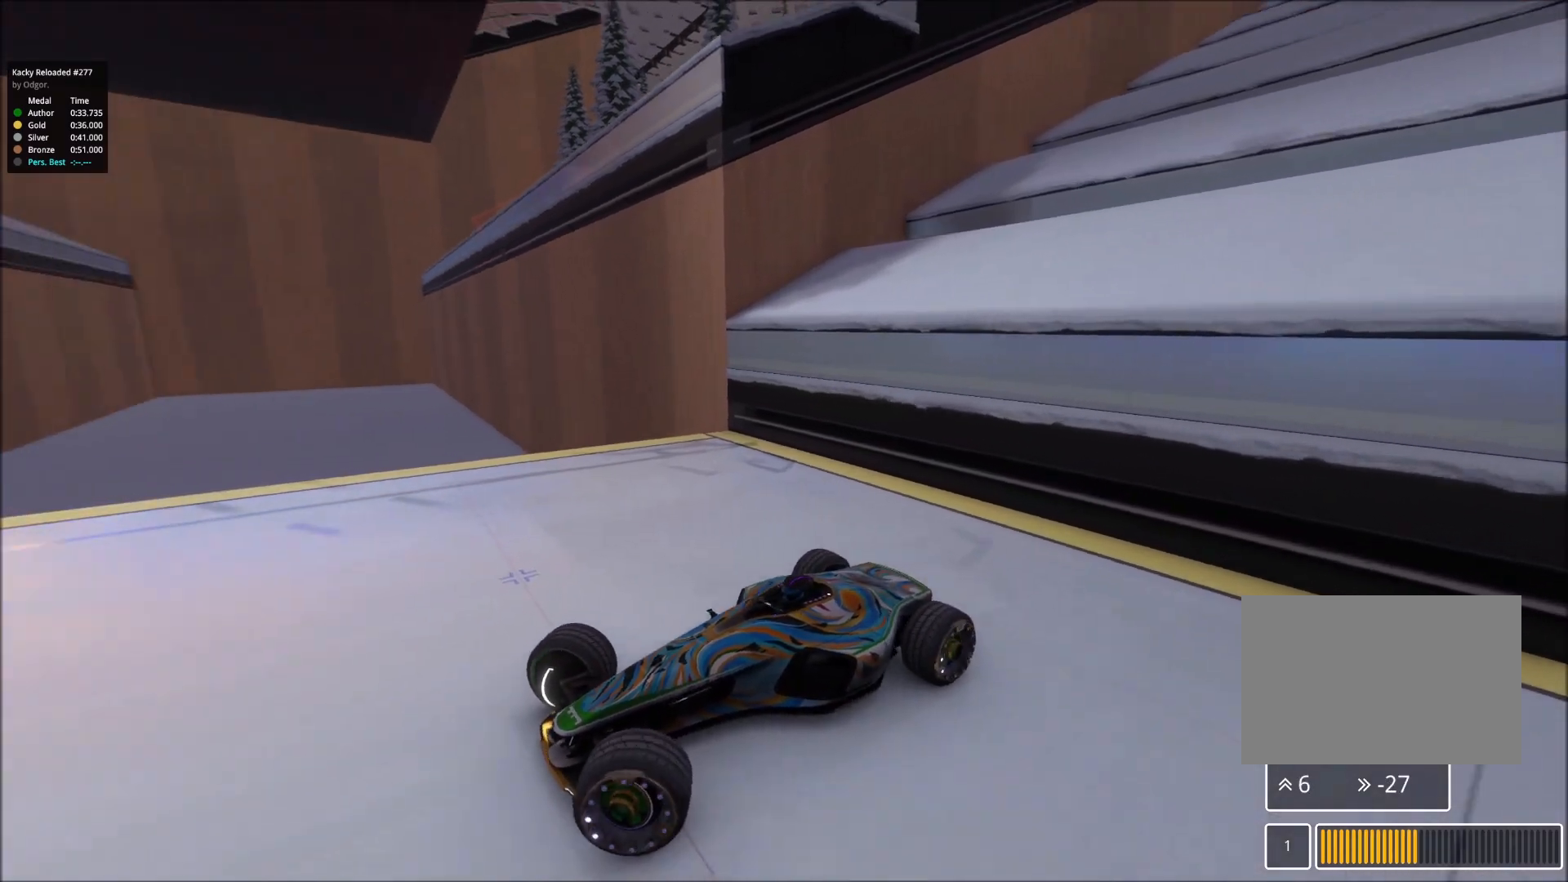
{"keys": ["right"], "events": []}
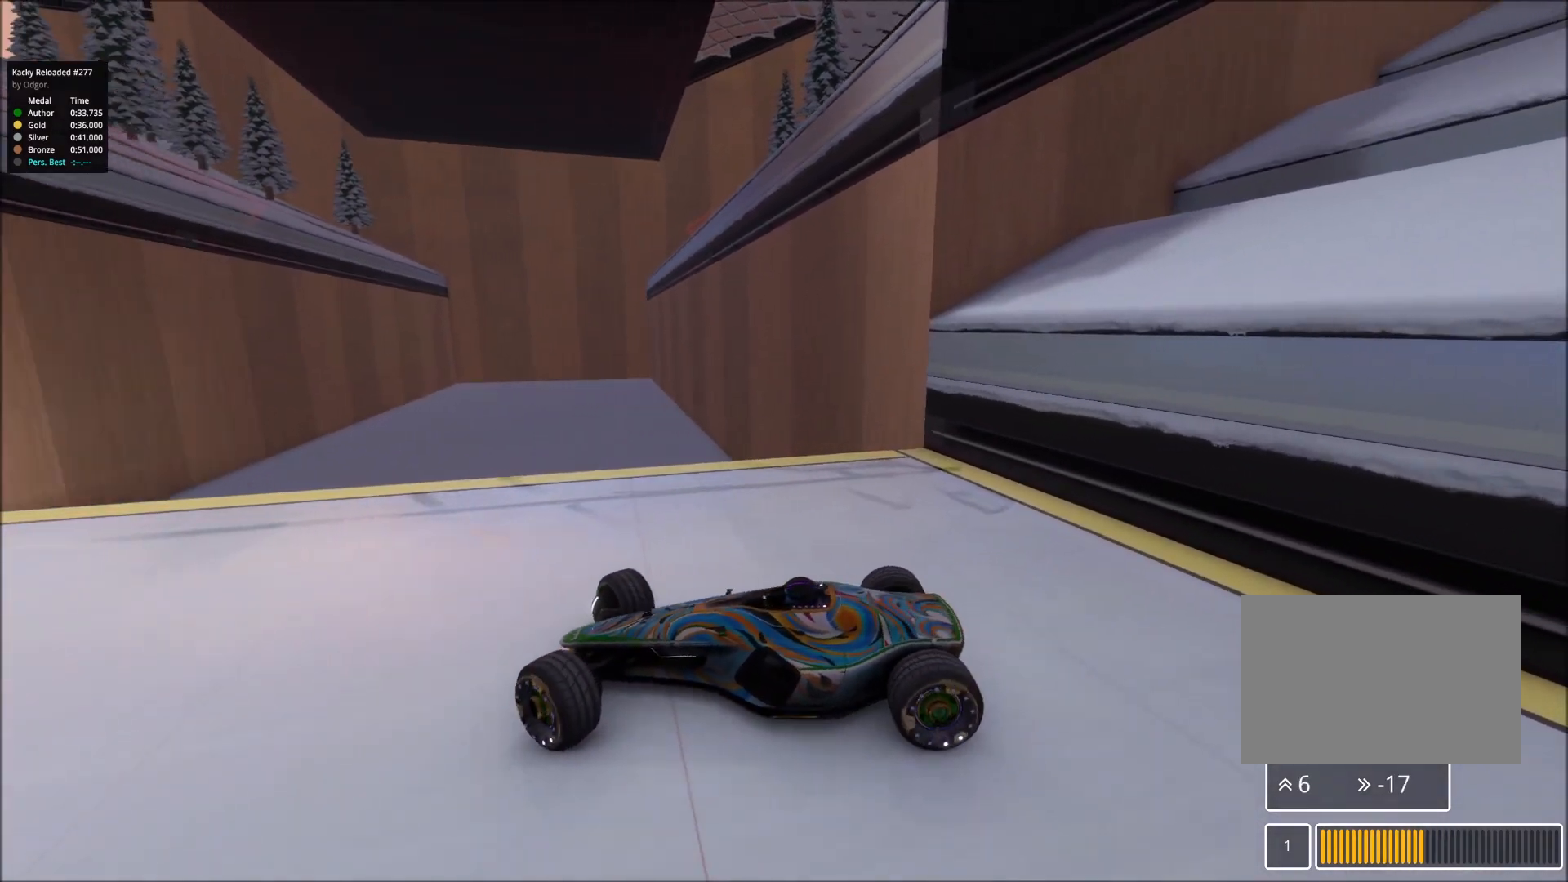
{"keys": ["right"], "events": []}